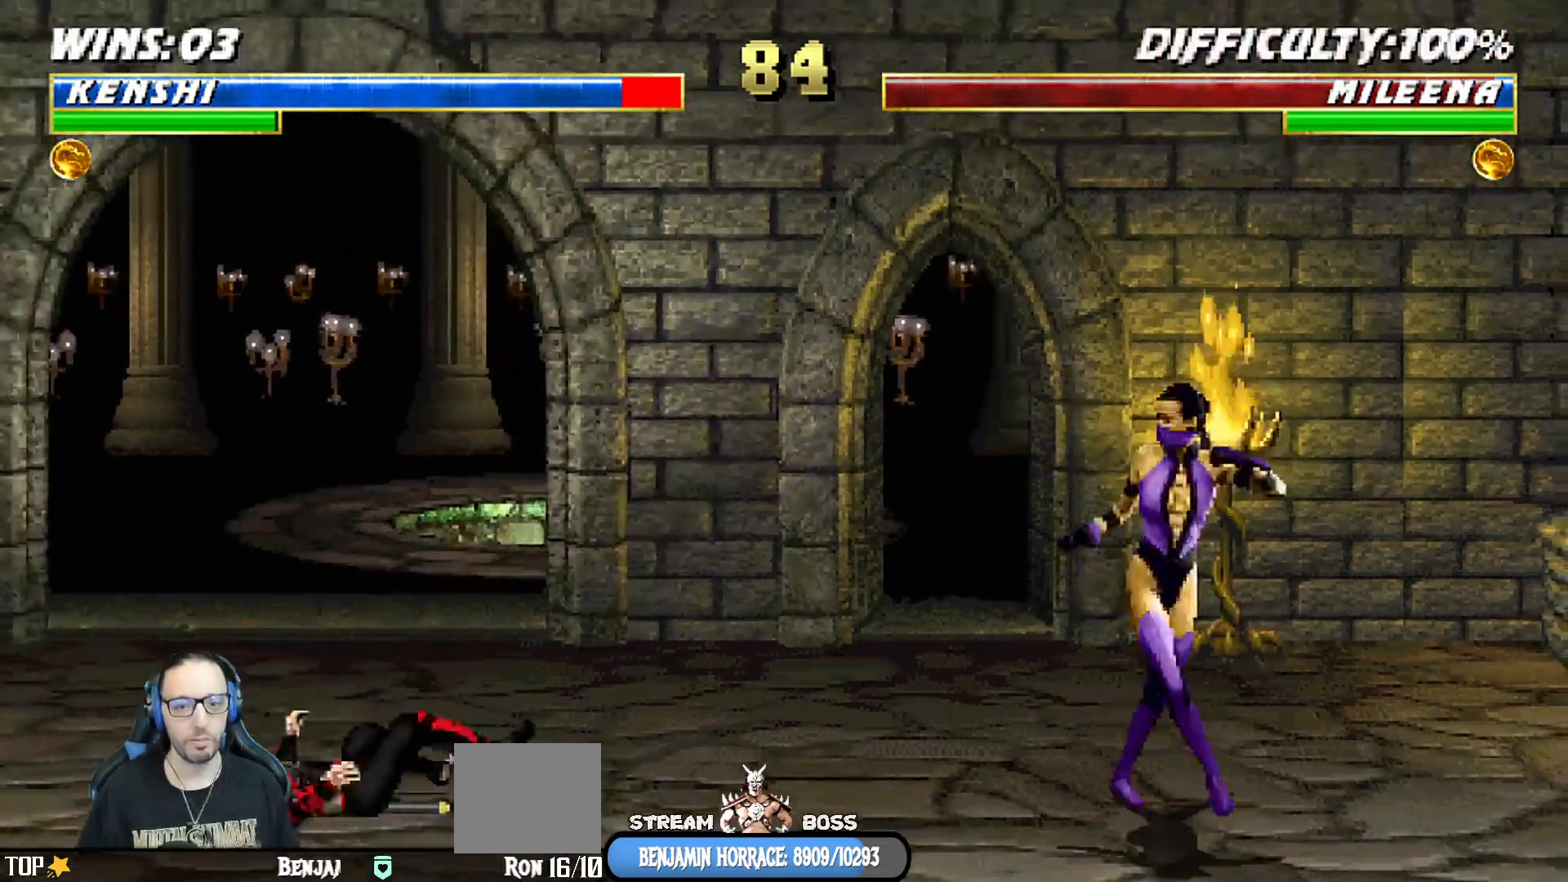
Gameplay with a controller (PlayStation layout); each line is a JSON object with the inputs held at the frame after it. "events" lists button and stick changes between this image and that frame as [ms after this image, input, new state], when the widget could be followed in between.
{"buttons": ["L1", "DPAD_UP", "DPAD_RIGHT"], "left_stick": "center", "right_stick": "center", "events": [[50, "DPAD_LEFT", "up"], [67, "DPAD_DOWN", "up"], [67, "L1", "up"], [200, "DPAD_RIGHT", "down"], [200, "L1", "down"], [217, "DPAD_UP", "down"]]}
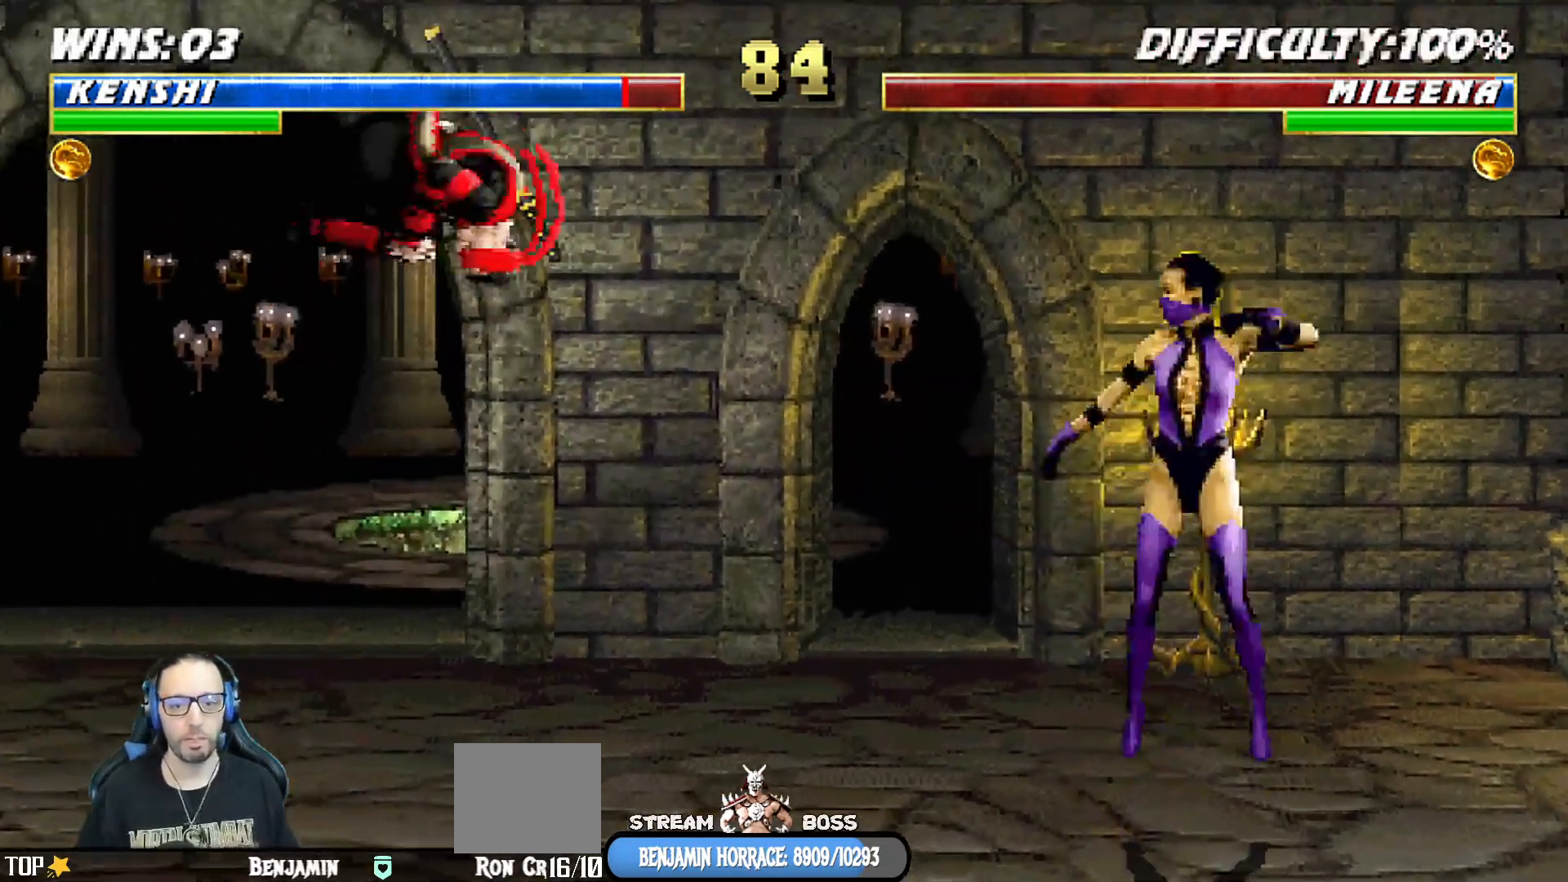
{"buttons": ["L1", "R1", "DPAD_DOWN", "DPAD_LEFT"], "left_stick": "center", "right_stick": "center"}
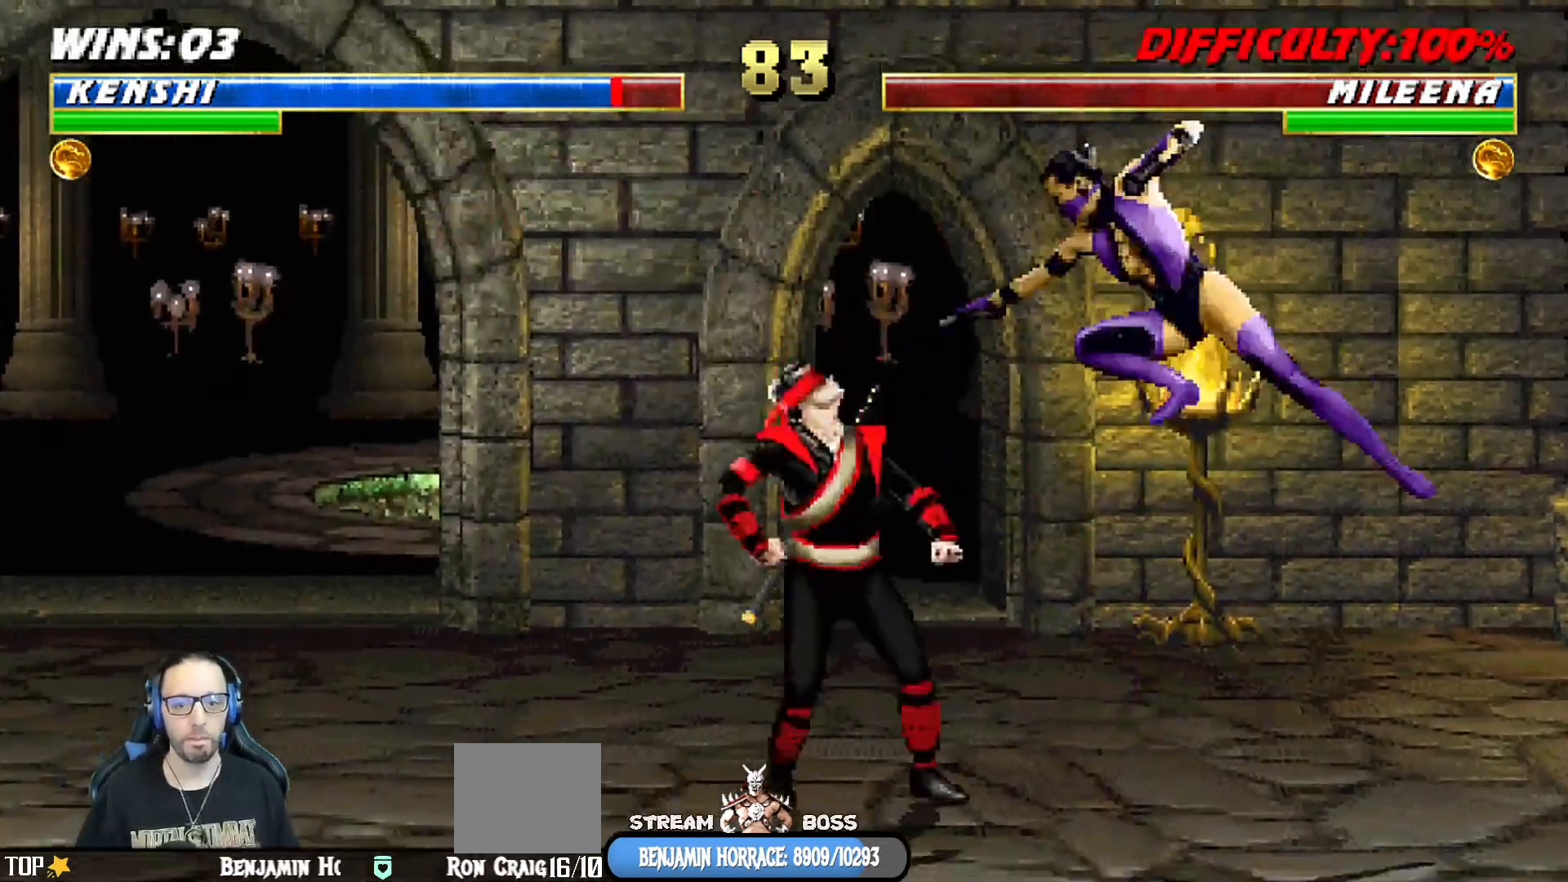
{"buttons": ["L1", "R1", "DPAD_DOWN", "DPAD_LEFT"], "left_stick": "center", "right_stick": "center", "events": []}
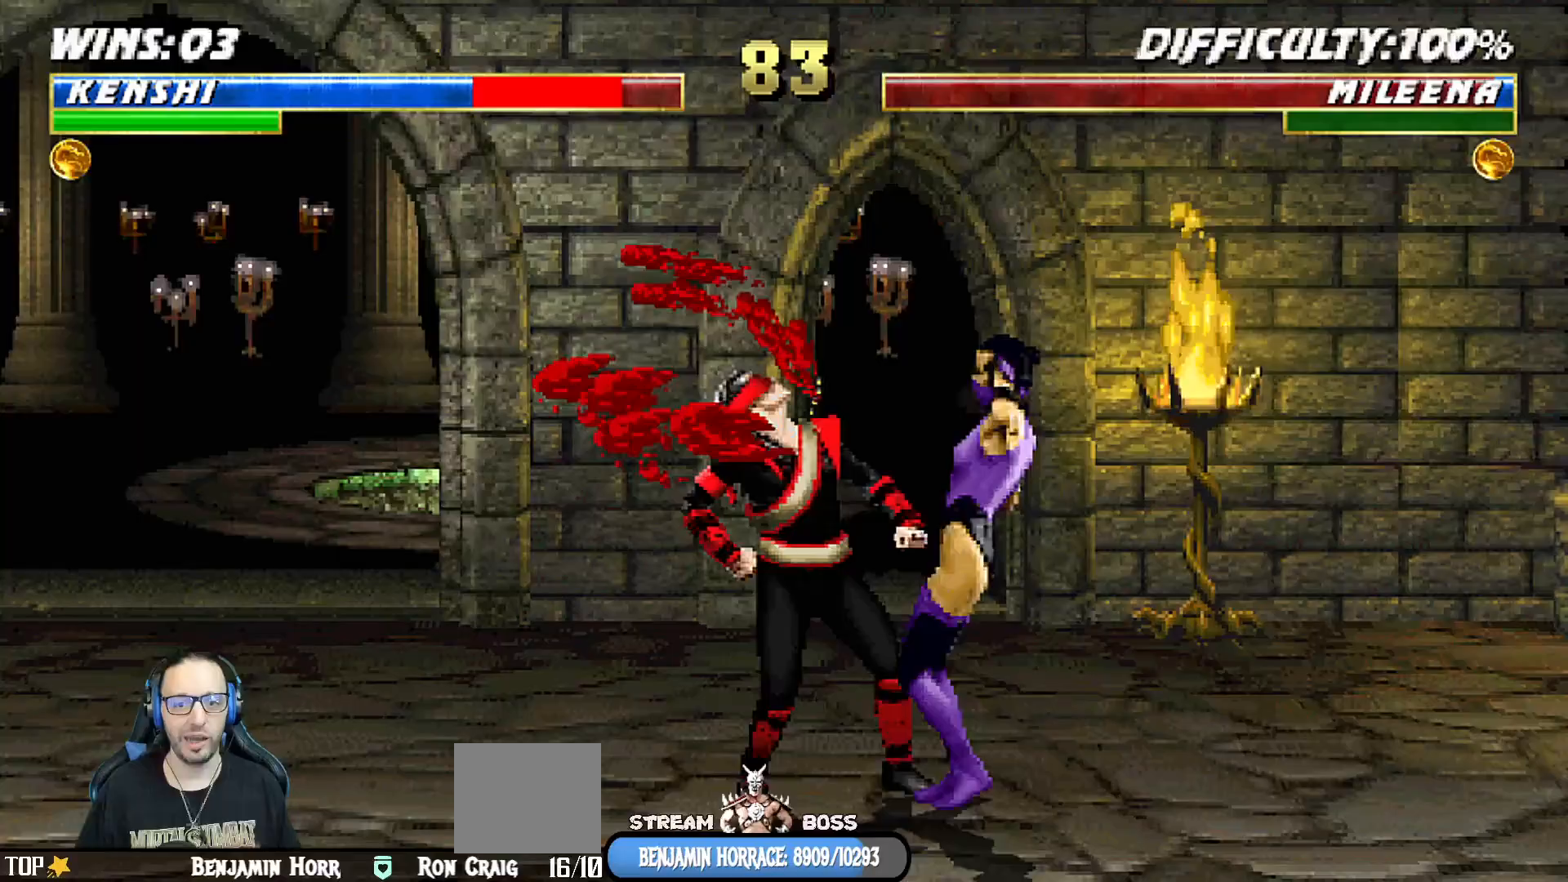
{"buttons": ["DPAD_DOWN", "DPAD_LEFT"], "left_stick": "center", "right_stick": "center", "events": [[67, "DPAD_DOWN", "up"], [67, "DPAD_LEFT", "up"], [117, "L1", "up"], [400, "R1", "up"], [483, "DPAD_LEFT", "down"], [500, "DPAD_DOWN", "down"]]}
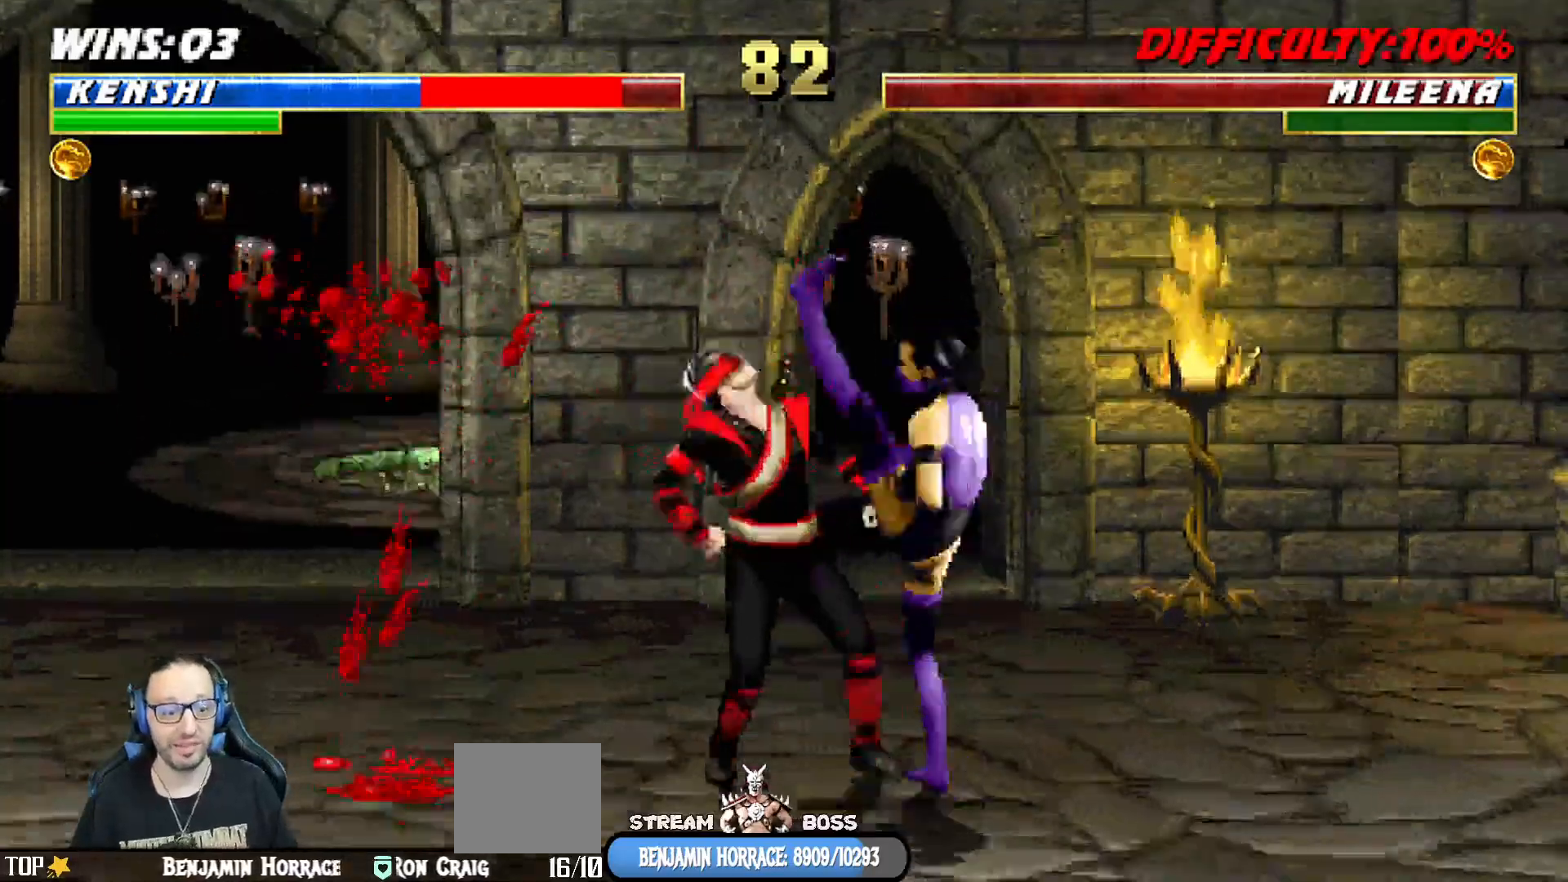
{"buttons": ["L1", "R1", "DPAD_DOWN", "DPAD_LEFT"], "left_stick": "center", "right_stick": "center", "events": [[33, "L1", "down"], [83, "R1", "down"], [167, "DPAD_LEFT", "up"], [183, "DPAD_DOWN", "up"], [183, "L1", "up"], [233, "DPAD_DOWN", "down"], [233, "L1", "down"], [250, "DPAD_LEFT", "down"], [250, "R1", "up"], [333, "DPAD_LEFT", "up"], [350, "R1", "down"], [383, "L1", "up"], [433, "DPAD_LEFT", "down"], [433, "L1", "down"]]}
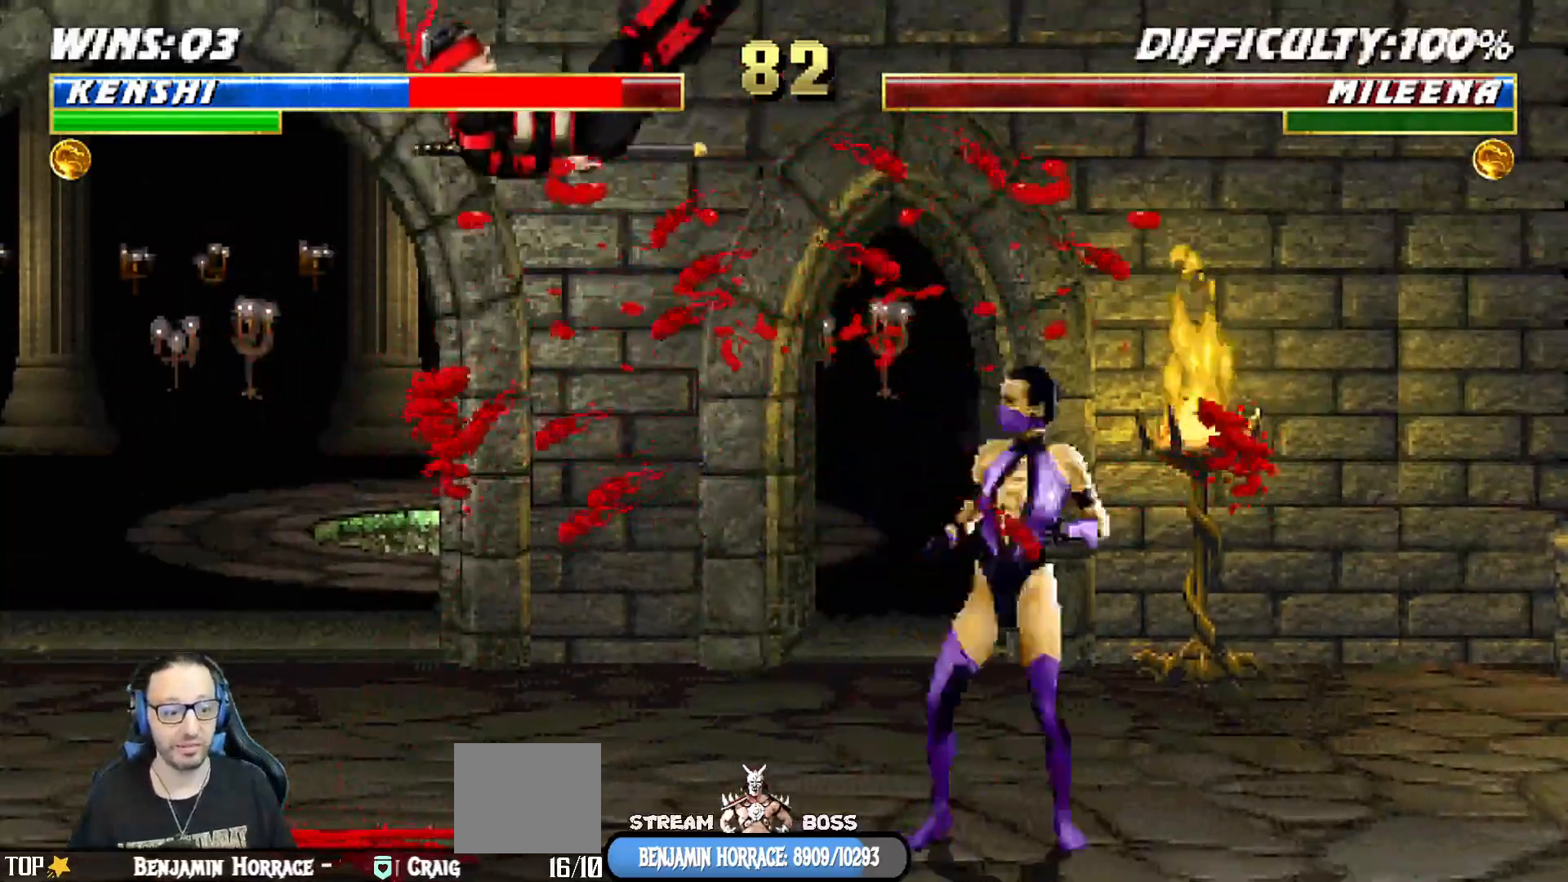
{"buttons": ["L1", "DPAD_DOWN", "DPAD_LEFT"], "left_stick": "center", "right_stick": "center", "events": [[133, "DPAD_LEFT", "up"], [200, "DPAD_LEFT", "down"], [367, "DPAD_LEFT", "up"], [400, "DPAD_DOWN", "up"], [400, "L1", "up"], [450, "R1", "up"], [467, "DPAD_DOWN", "down"], [467, "DPAD_LEFT", "down"], [467, "L1", "down"]]}
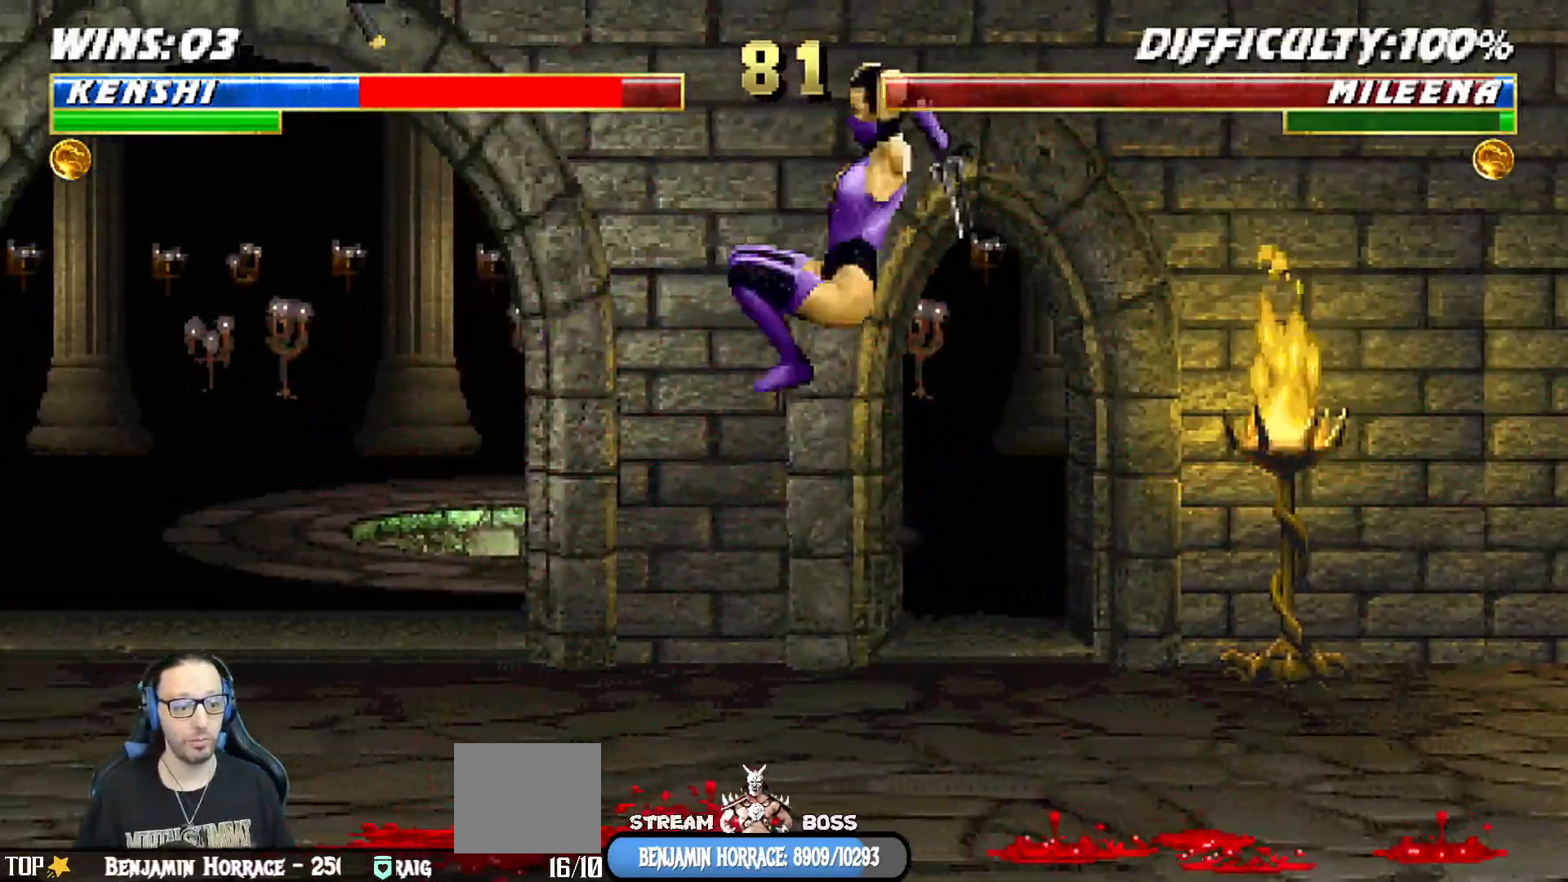
{"buttons": ["R1"], "left_stick": "center", "right_stick": "center", "events": [[67, "DPAD_LEFT", "up"], [83, "L1", "up"], [117, "L1", "down"], [133, "DPAD_LEFT", "down"], [133, "R1", "down"], [467, "DPAD_LEFT", "up"], [483, "DPAD_DOWN", "up"], [500, "L1", "up"]]}
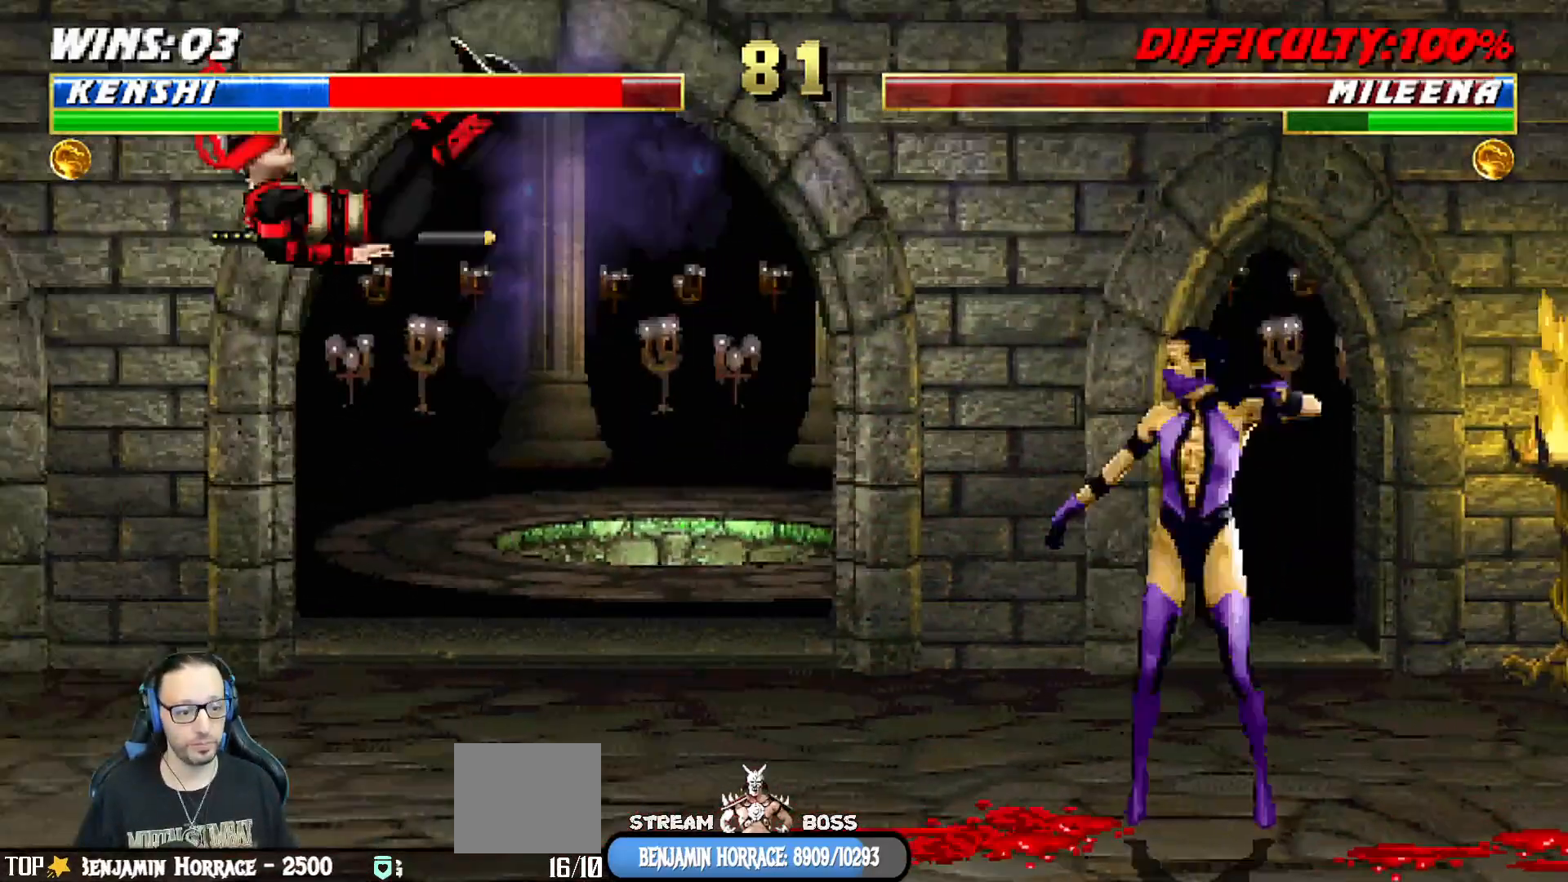
{"buttons": [], "left_stick": "center", "right_stick": "center", "events": [[17, "R1", "up"], [167, "DPAD_DOWN", "down"], [200, "DPAD_LEFT", "down"], [200, "L1", "down"], [200, "R1", "down"], [317, "DPAD_LEFT", "up"], [367, "DPAD_DOWN", "up"], [367, "L1", "up"], [400, "R1", "up"]]}
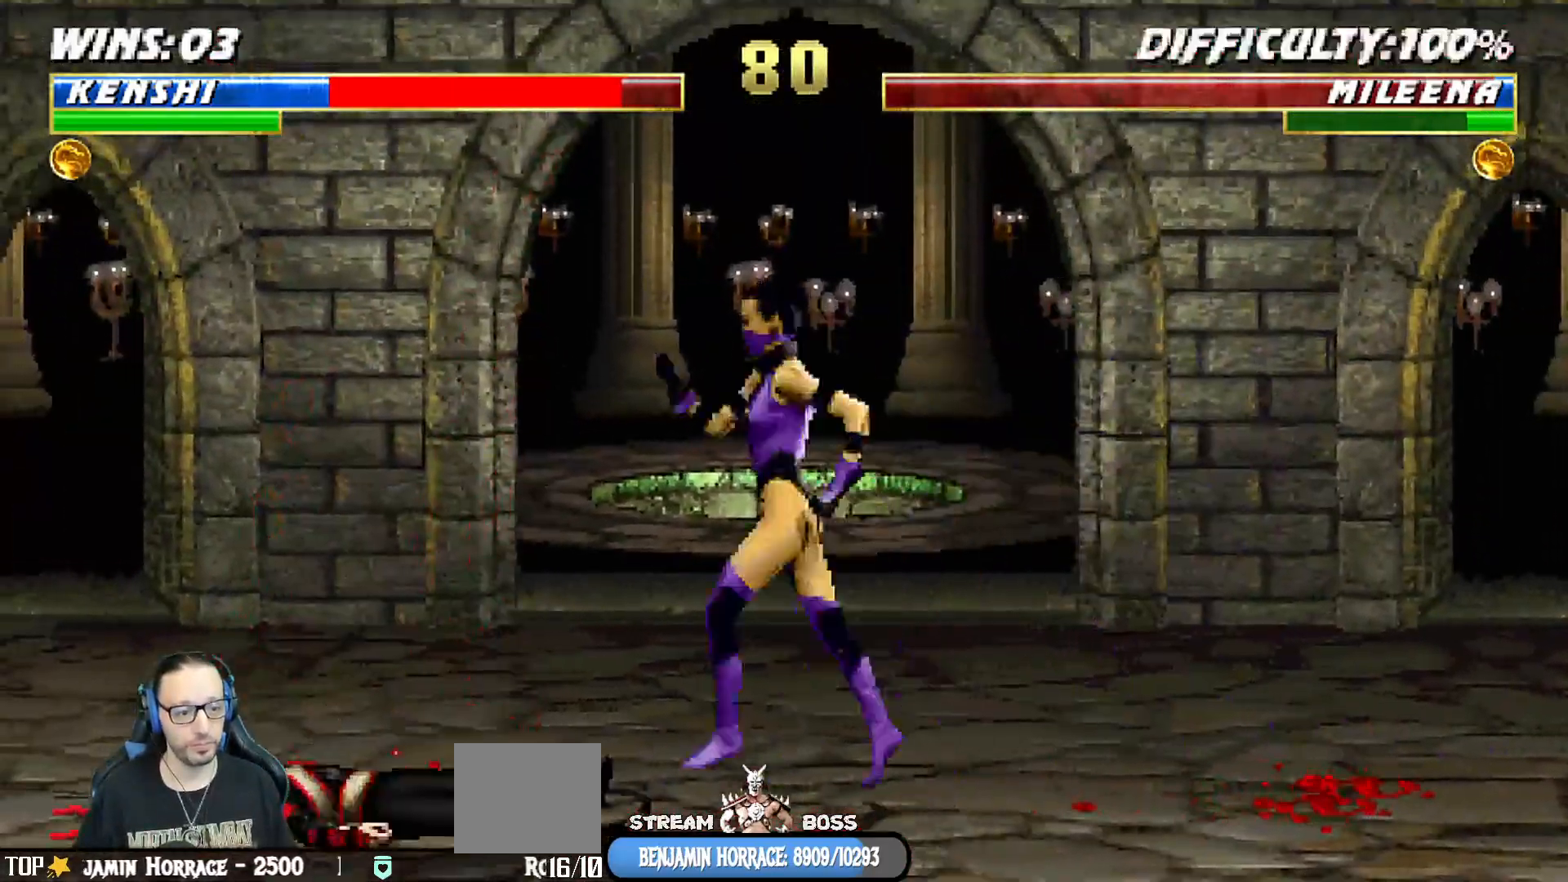
{"buttons": ["L1", "DPAD_DOWN"], "left_stick": "center", "right_stick": "center", "events": [[50, "DPAD_RIGHT", "down"], [50, "L1", "down"], [67, "DPAD_UP", "down"], [433, "DPAD_RIGHT", "up"], [433, "DPAD_UP", "up"], [450, "DPAD_DOWN", "down"]]}
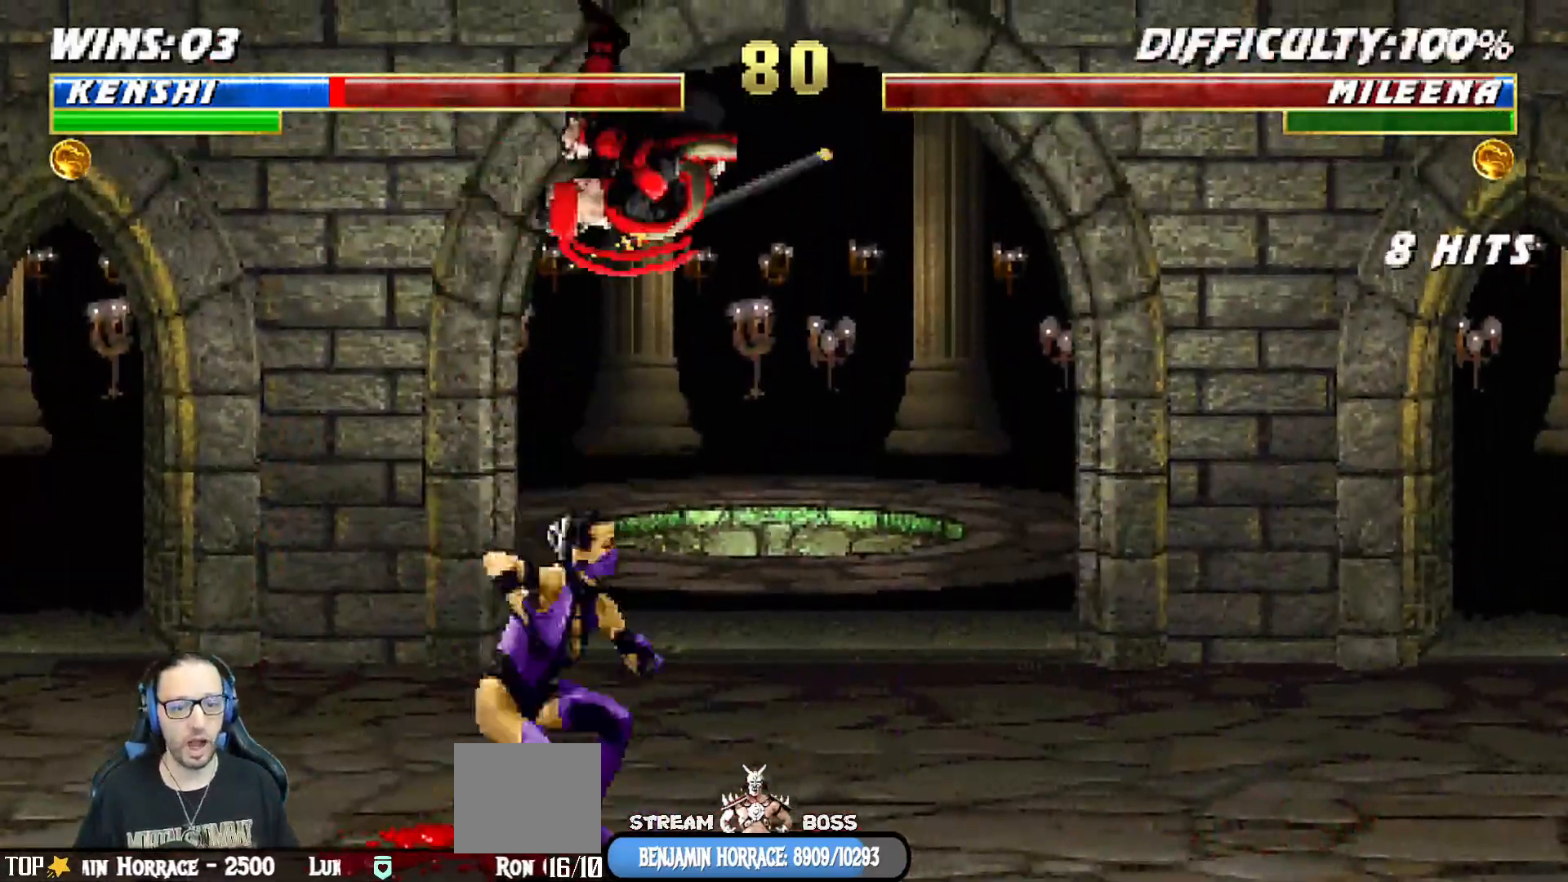
{"buttons": ["L1", "R1", "DPAD_RIGHT"], "left_stick": "center", "right_stick": "center", "events": [[33, "SQUARE", "down"], [133, "SQUARE", "up"], [200, "SQUARE", "down"], [283, "SQUARE", "up"], [350, "SQUARE", "down"], [400, "DPAD_RIGHT", "down"], [417, "DPAD_DOWN", "up"], [417, "SQUARE", "up"], [450, "DPAD_RIGHT", "up"], [450, "L1", "up"], [483, "DPAD_RIGHT", "down"], [483, "L1", "down"], [500, "R1", "down"]]}
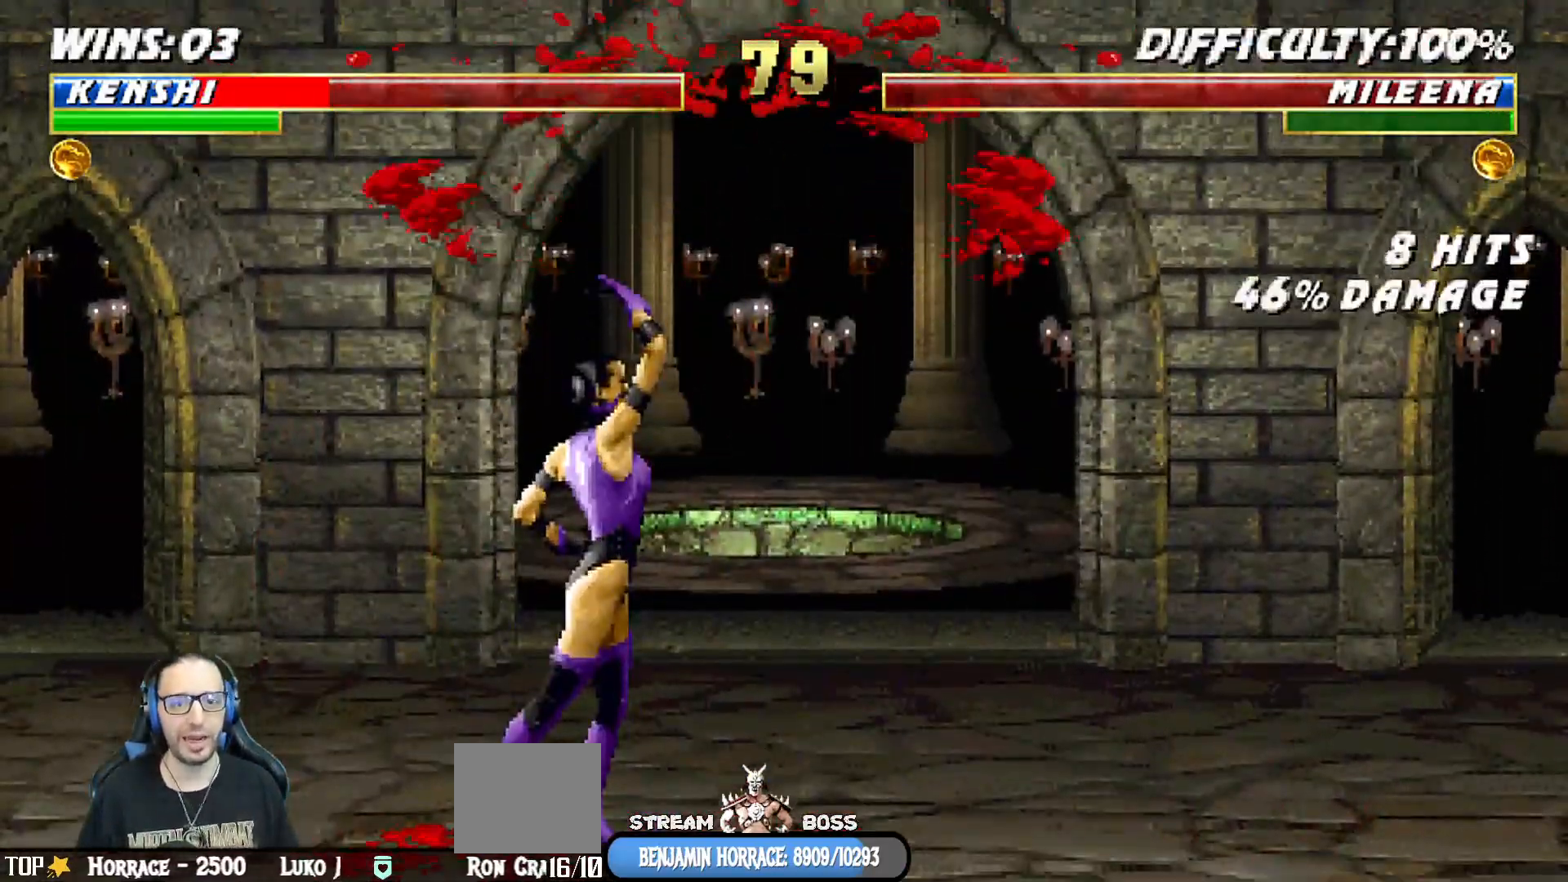
{"buttons": ["L1", "R1", "DPAD_DOWN", "DPAD_RIGHT"], "left_stick": "center", "right_stick": "center", "events": [[33, "DPAD_DOWN", "down"]]}
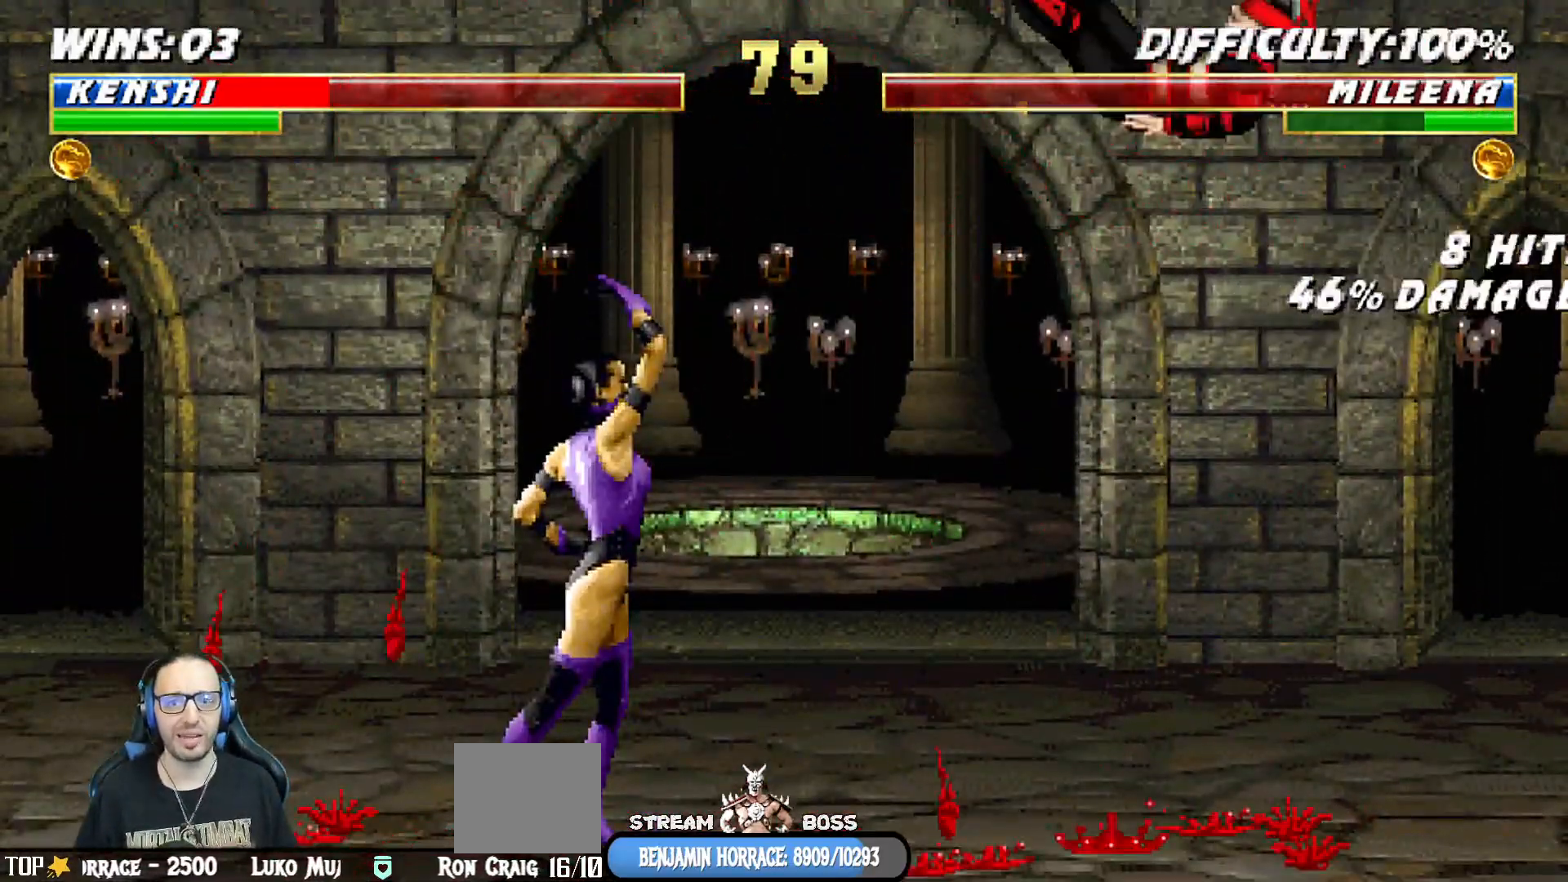
{"buttons": [], "left_stick": "center", "right_stick": "center", "events": [[300, "DPAD_DOWN", "up"], [350, "DPAD_RIGHT", "up"], [367, "L1", "up"], [367, "R1", "up"]]}
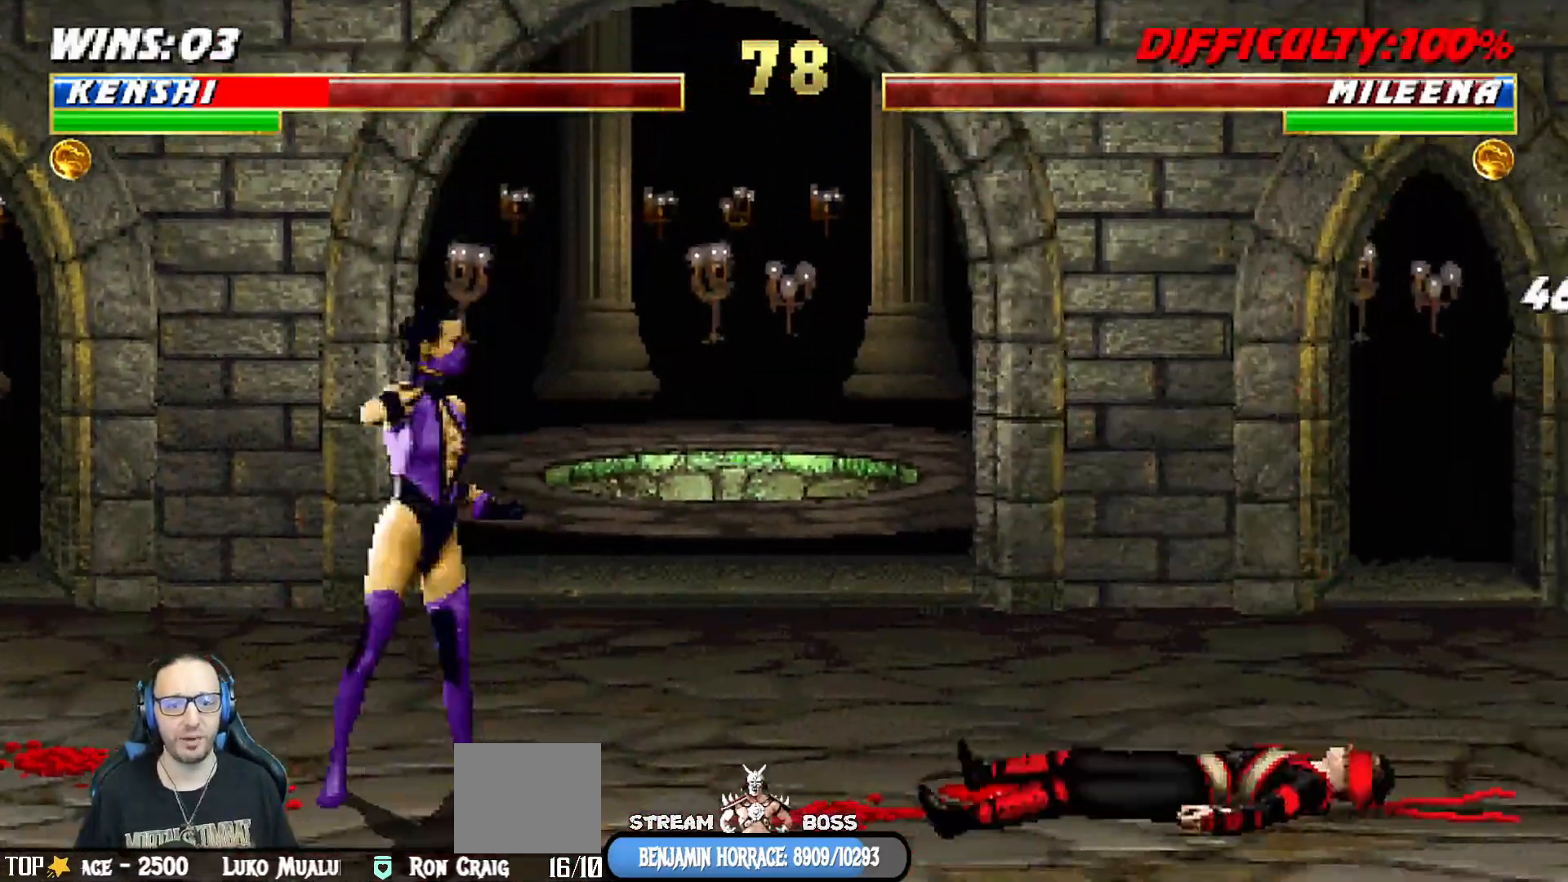
{"buttons": [], "left_stick": "center", "right_stick": "center", "events": [[83, "DPAD_RIGHT", "down"], [83, "DPAD_UP", "down"], [83, "L1", "down"], [250, "TRIANGLE", "down"], [400, "DPAD_UP", "up"], [417, "DPAD_RIGHT", "up"], [433, "L1", "up"], [433, "TRIANGLE", "up"]]}
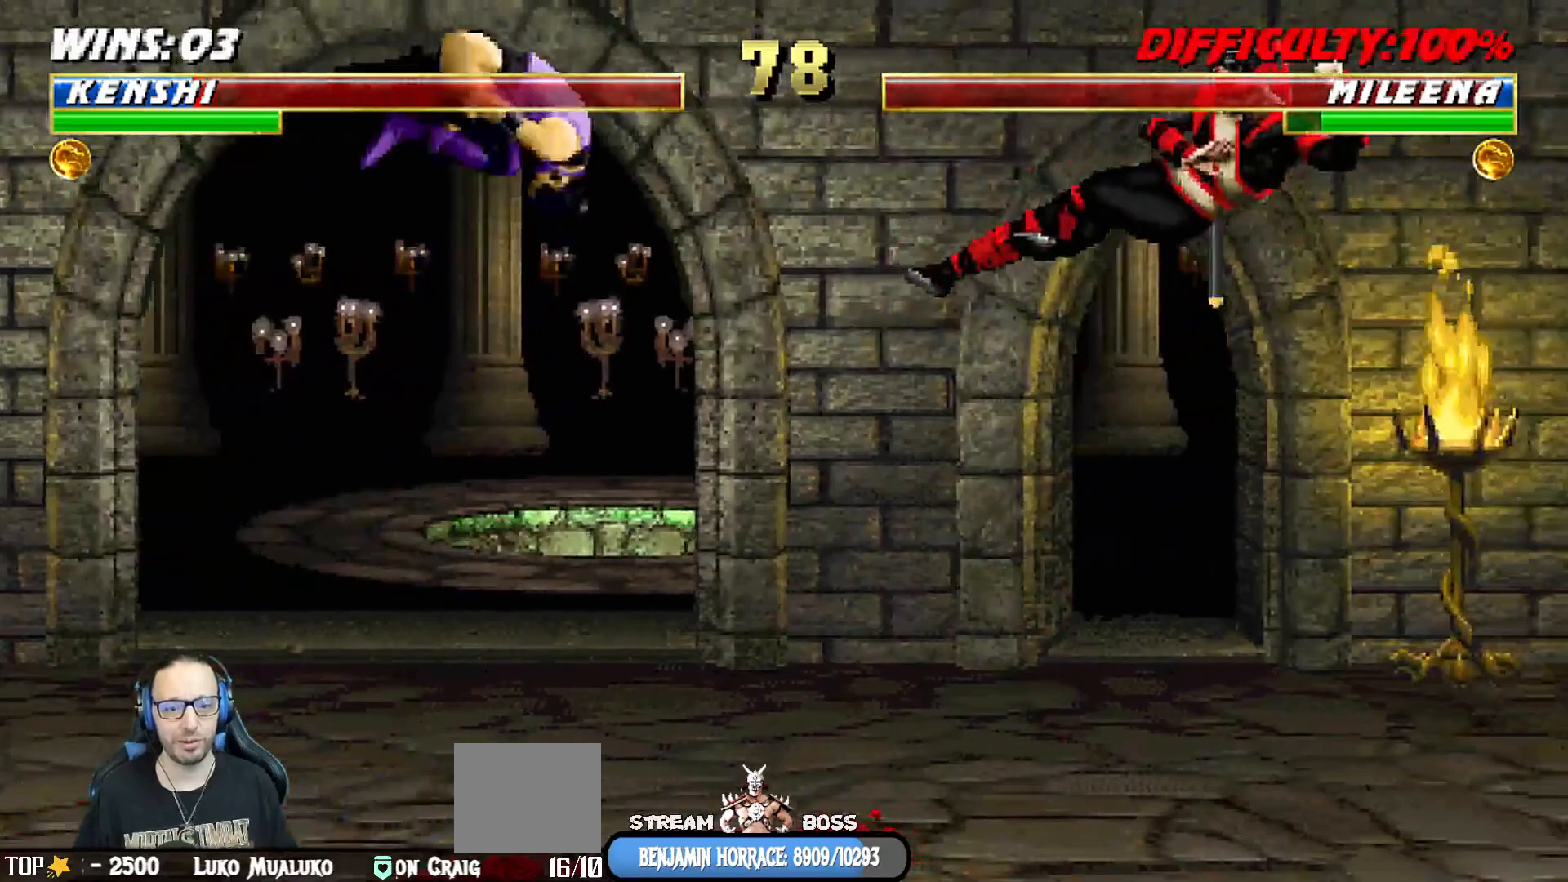
{"buttons": [], "left_stick": "center", "right_stick": "center"}
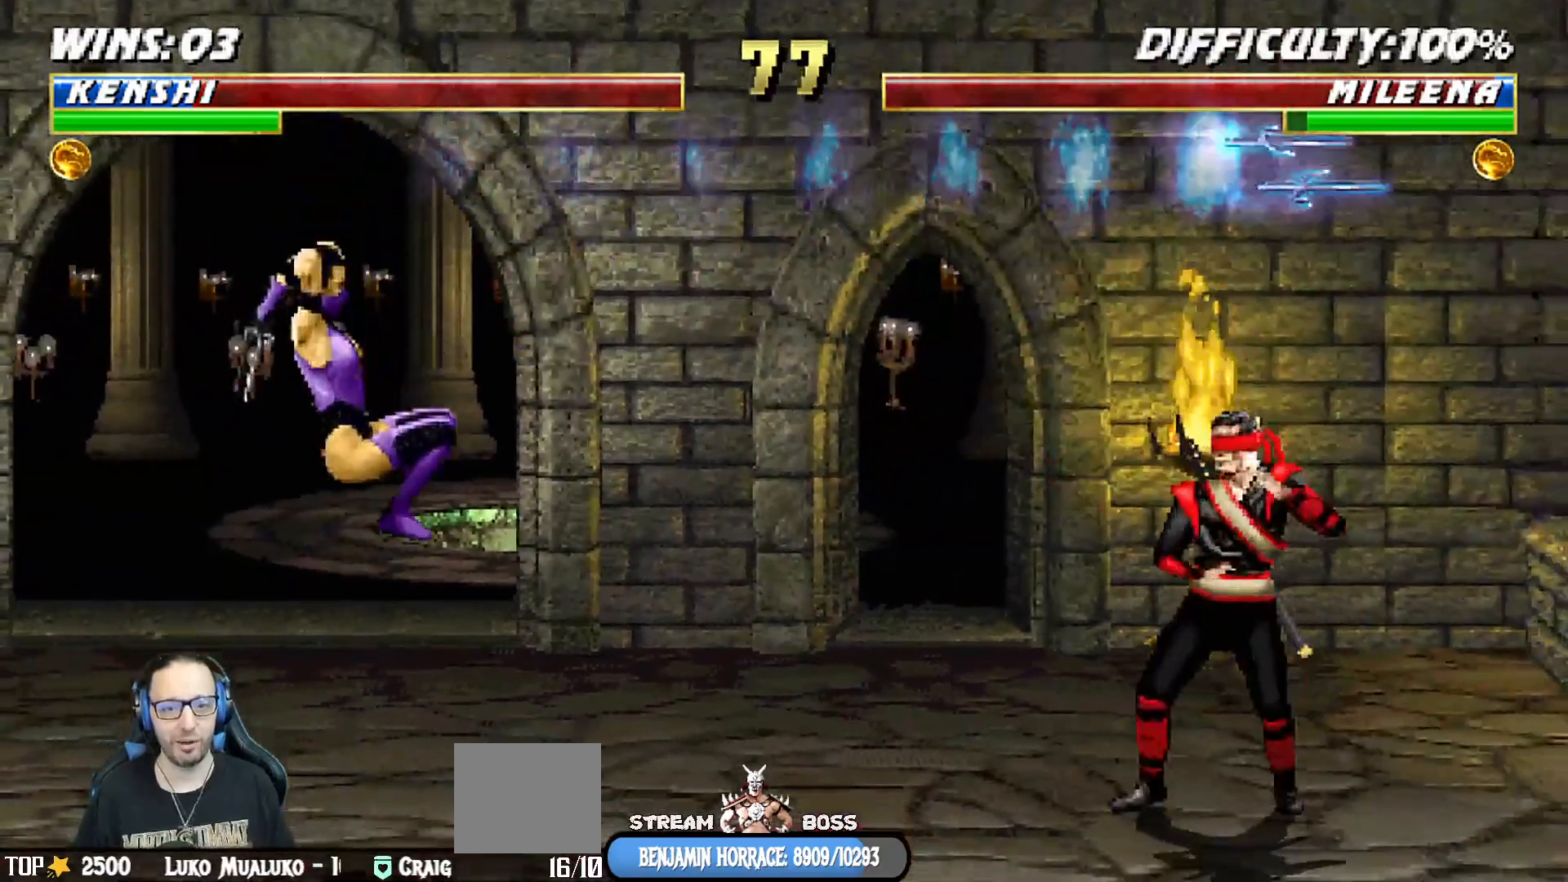
{"buttons": ["L1", "DPAD_UP", "DPAD_LEFT"], "left_stick": "center", "right_stick": "center", "events": [[200, "DPAD_LEFT", "down"], [200, "L1", "down"], [217, "DPAD_UP", "down"]]}
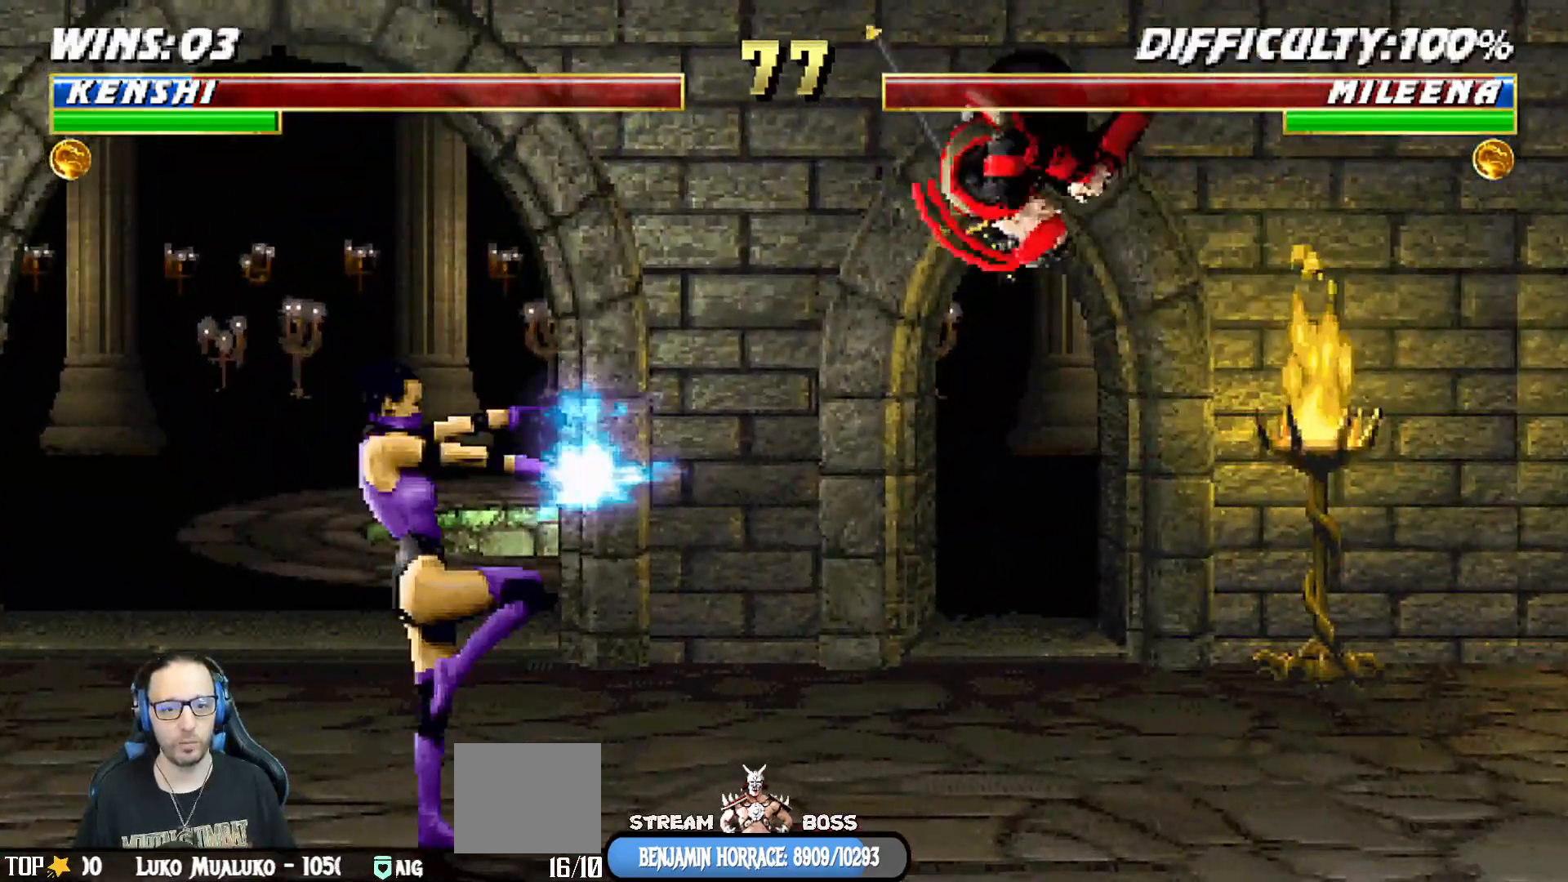
{"buttons": ["L1", "DPAD_DOWN"], "left_stick": "center", "right_stick": "center", "events": [[83, "SQUARE", "down"], [167, "DPAD_UP", "up"], [183, "DPAD_LEFT", "up"], [183, "SQUARE", "up"], [233, "DPAD_DOWN", "down"], [267, "SQUARE", "down"], [317, "SQUARE", "up"], [417, "SQUARE", "down"], [467, "SQUARE", "up"]]}
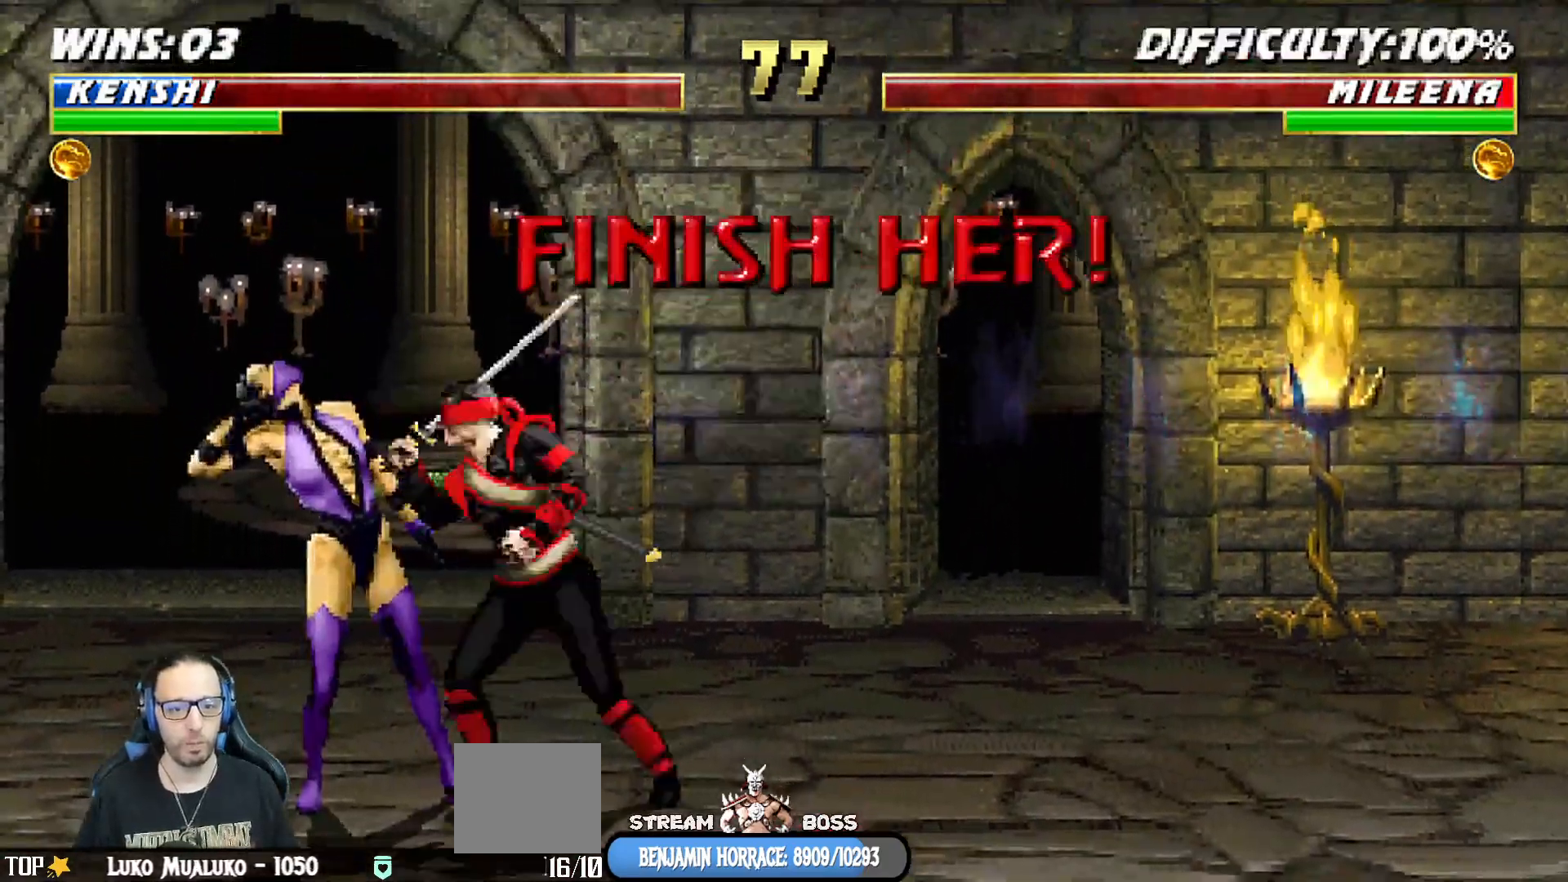
{"buttons": ["SQUARE", "L1", "DPAD_DOWN", "DPAD_RIGHT"], "left_stick": "center", "right_stick": "center", "events": [[50, "SQUARE", "down"], [133, "SQUARE", "up"], [200, "SQUARE", "down"], [233, "DPAD_RIGHT", "down"], [267, "DPAD_RIGHT", "up"], [283, "SQUARE", "up"], [317, "DPAD_RIGHT", "down"], [350, "SQUARE", "down"], [450, "SQUARE", "up"], [500, "SQUARE", "down"]]}
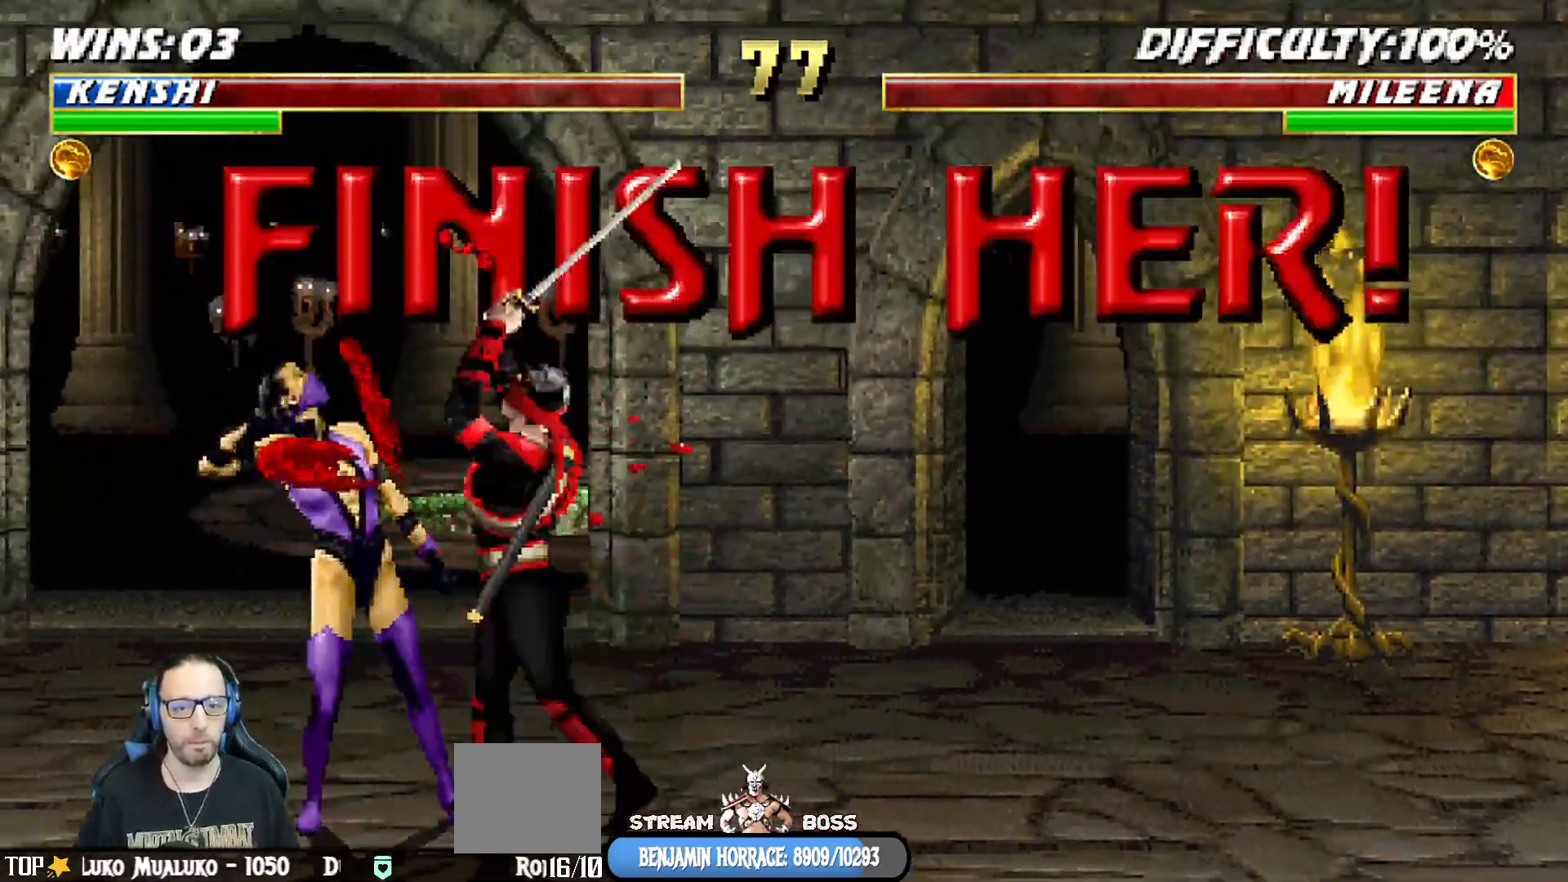
{"buttons": [], "left_stick": "center", "right_stick": "center"}
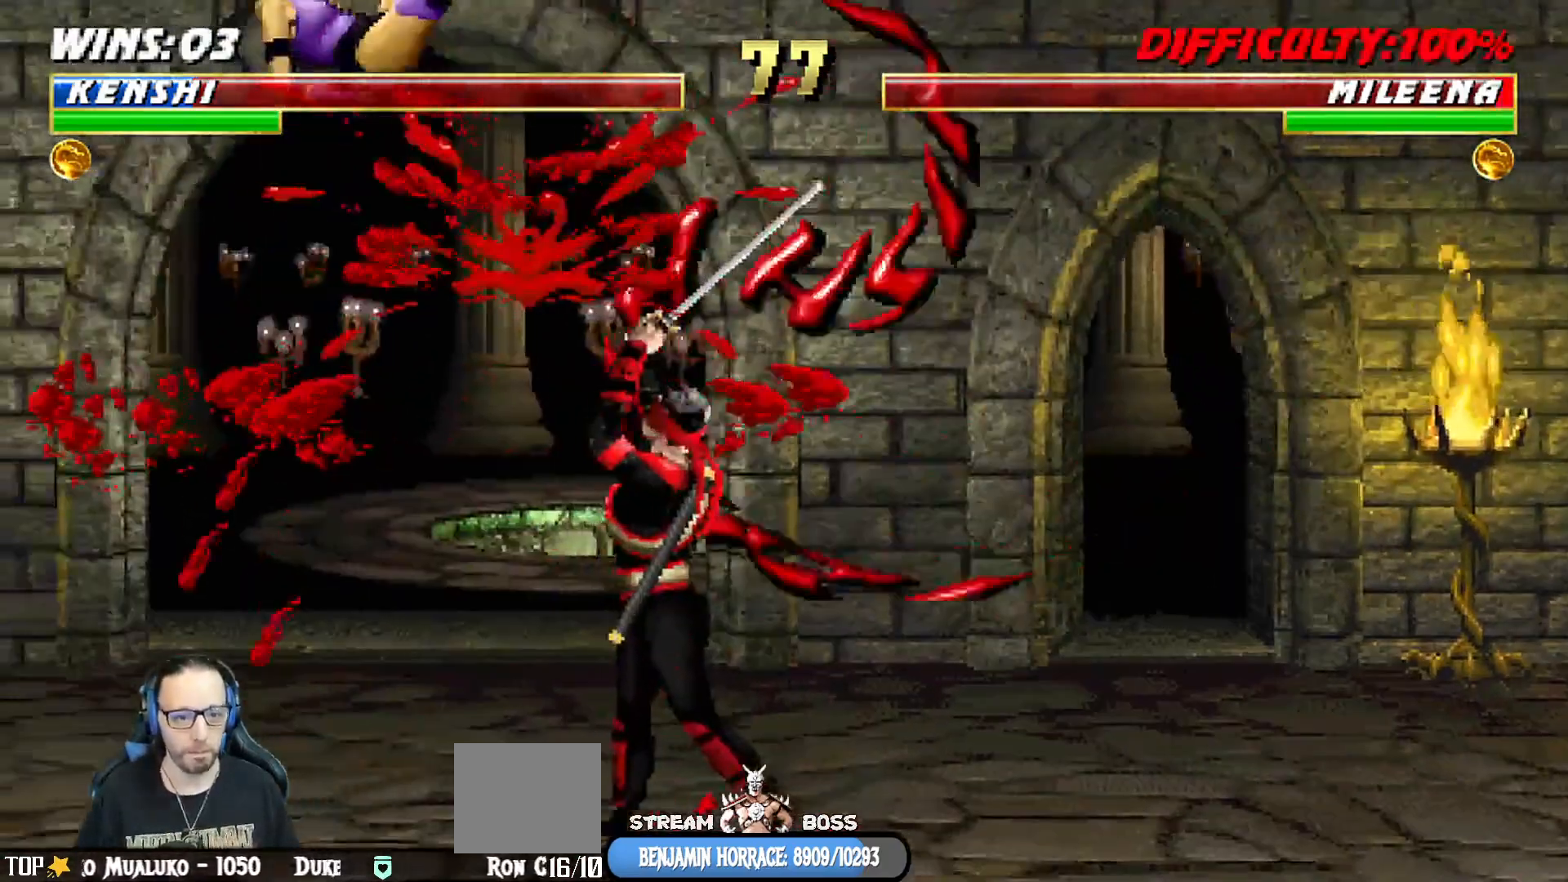
{"buttons": ["L1"], "left_stick": "center", "right_stick": "center", "events": [[17, "START", "down"], [200, "START", "up"], [267, "CROSS", "down"], [400, "CROSS", "up"], [500, "L1", "down"]]}
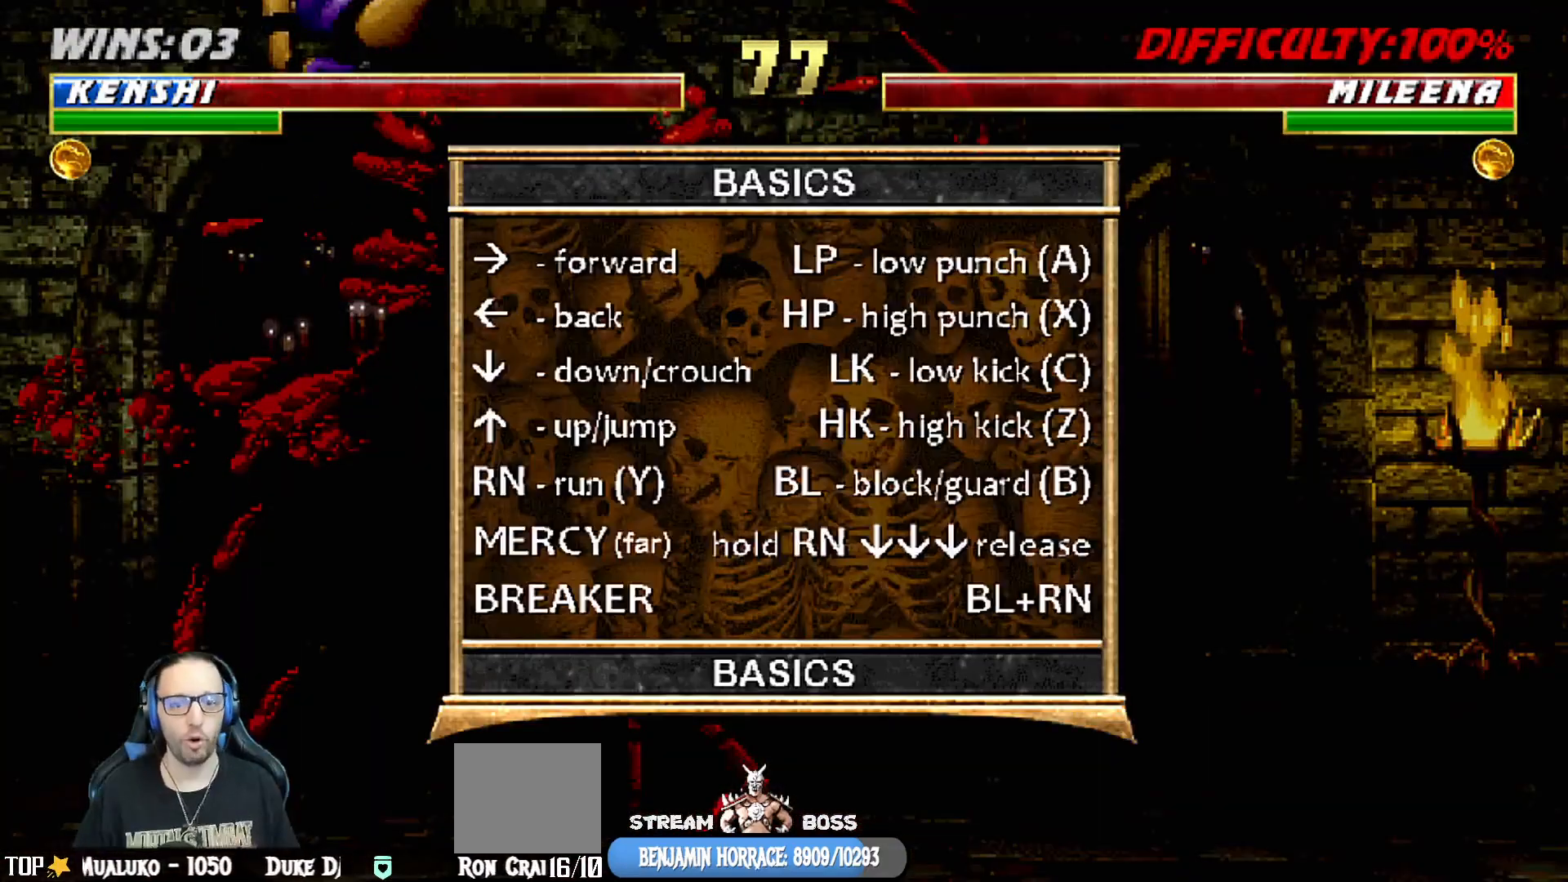
{"buttons": ["R1", "R2"], "left_stick": "center", "right_stick": "center", "events": [[117, "L1", "up"], [200, "L1", "down"], [283, "L1", "up"], [483, "R1", "down"], [483, "R2", "down"]]}
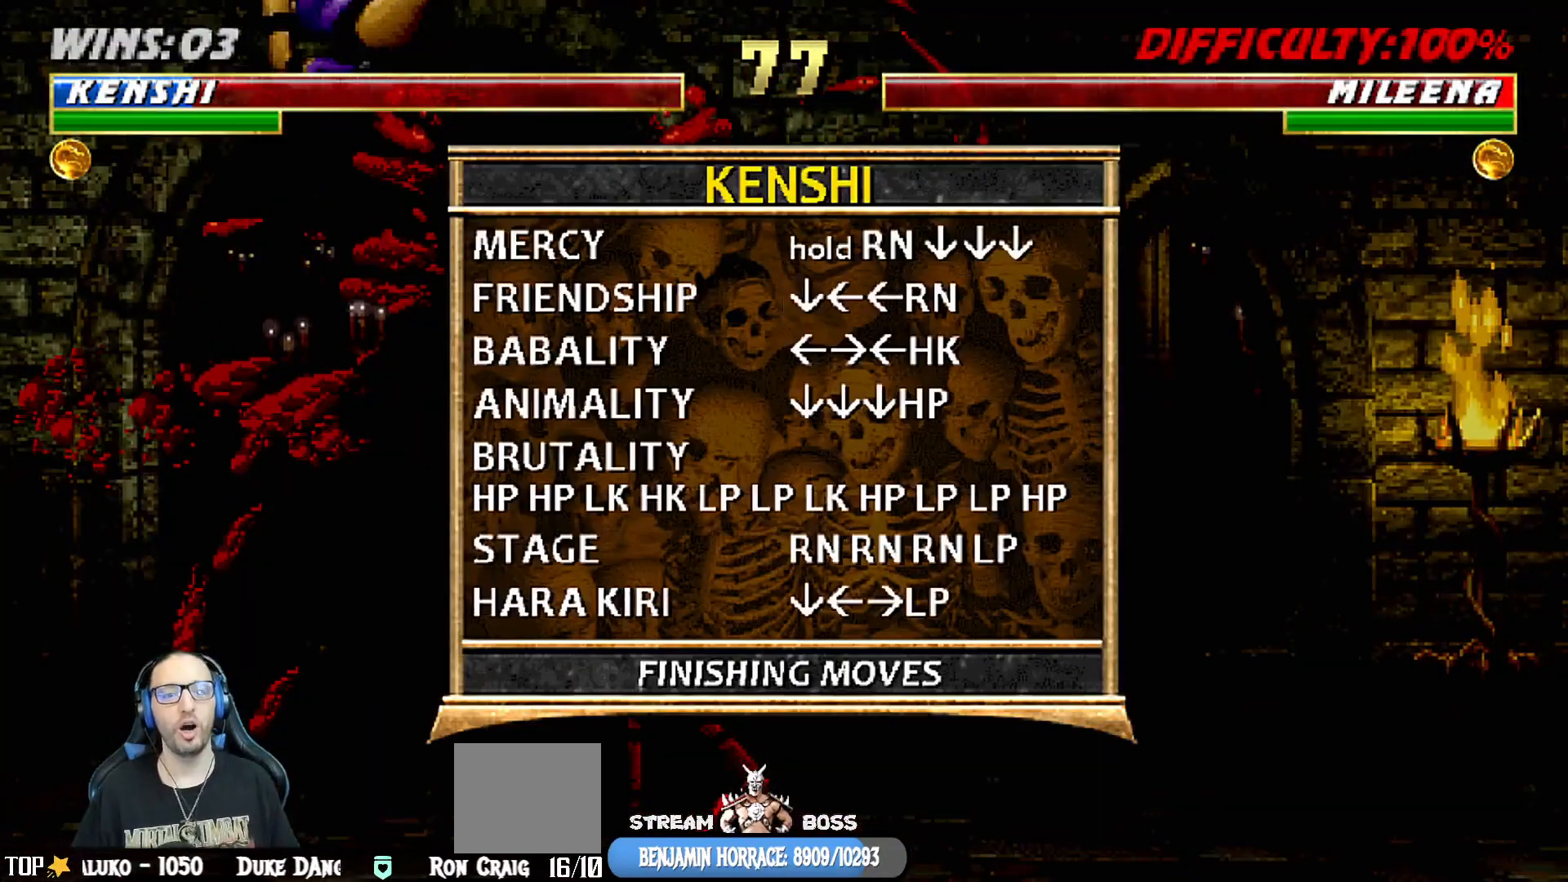
{"buttons": [], "left_stick": "center", "right_stick": "center", "events": [[133, "R1", "up"], [133, "R2", "up"]]}
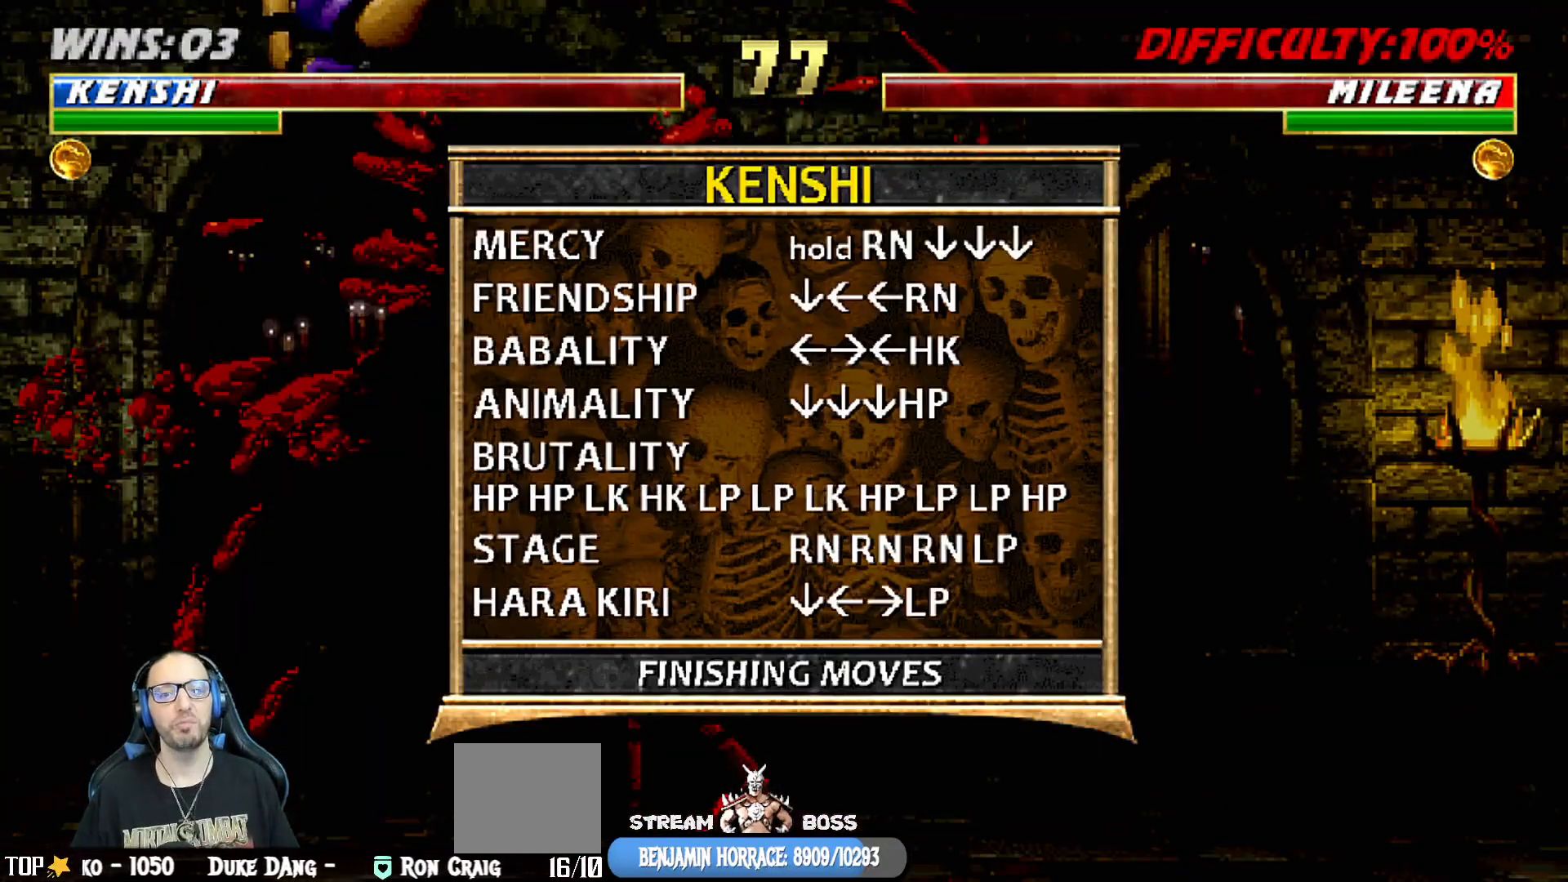
{"buttons": ["L1", "DPAD_RIGHT"], "left_stick": "center", "right_stick": "center", "events": [[200, "CIRCLE", "down"], [333, "CIRCLE", "up"], [483, "L1", "down"], [500, "DPAD_RIGHT", "down"]]}
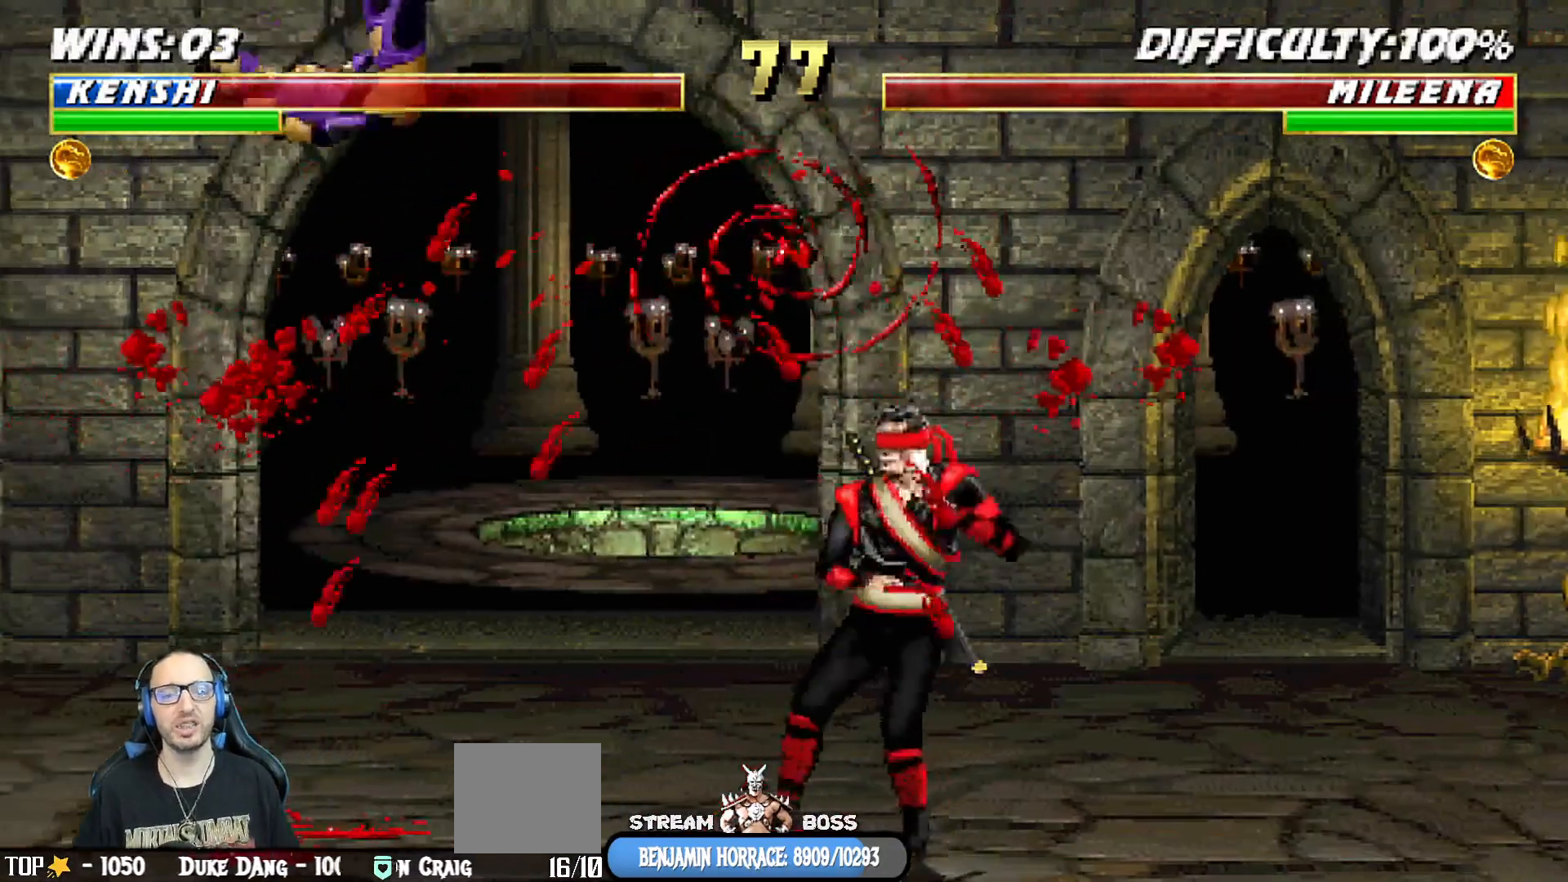
{"buttons": [], "left_stick": "center", "right_stick": "center", "events": [[233, "DPAD_RIGHT", "up"], [233, "L1", "up"], [367, "DPAD_DOWN", "down"], [467, "DPAD_DOWN", "up"]]}
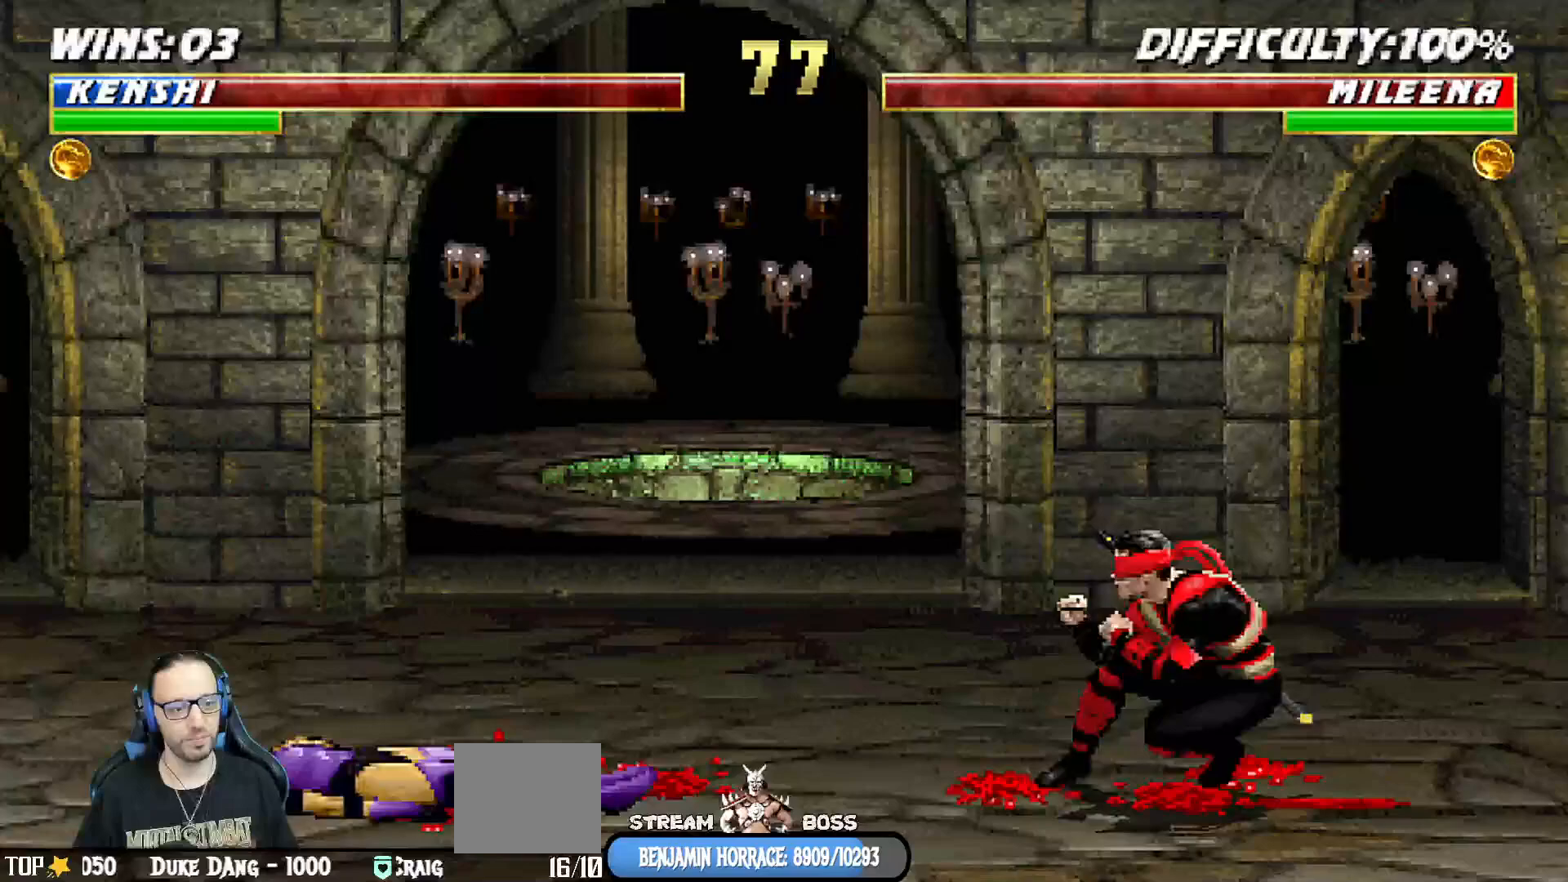
{"buttons": ["SQUARE"], "left_stick": "center", "right_stick": "center", "events": [[33, "DPAD_DOWN", "down"], [100, "DPAD_DOWN", "up"], [183, "DPAD_DOWN", "down"], [250, "DPAD_DOWN", "up"], [300, "DPAD_DOWN", "down"], [383, "DPAD_DOWN", "up"], [400, "SQUARE", "down"]]}
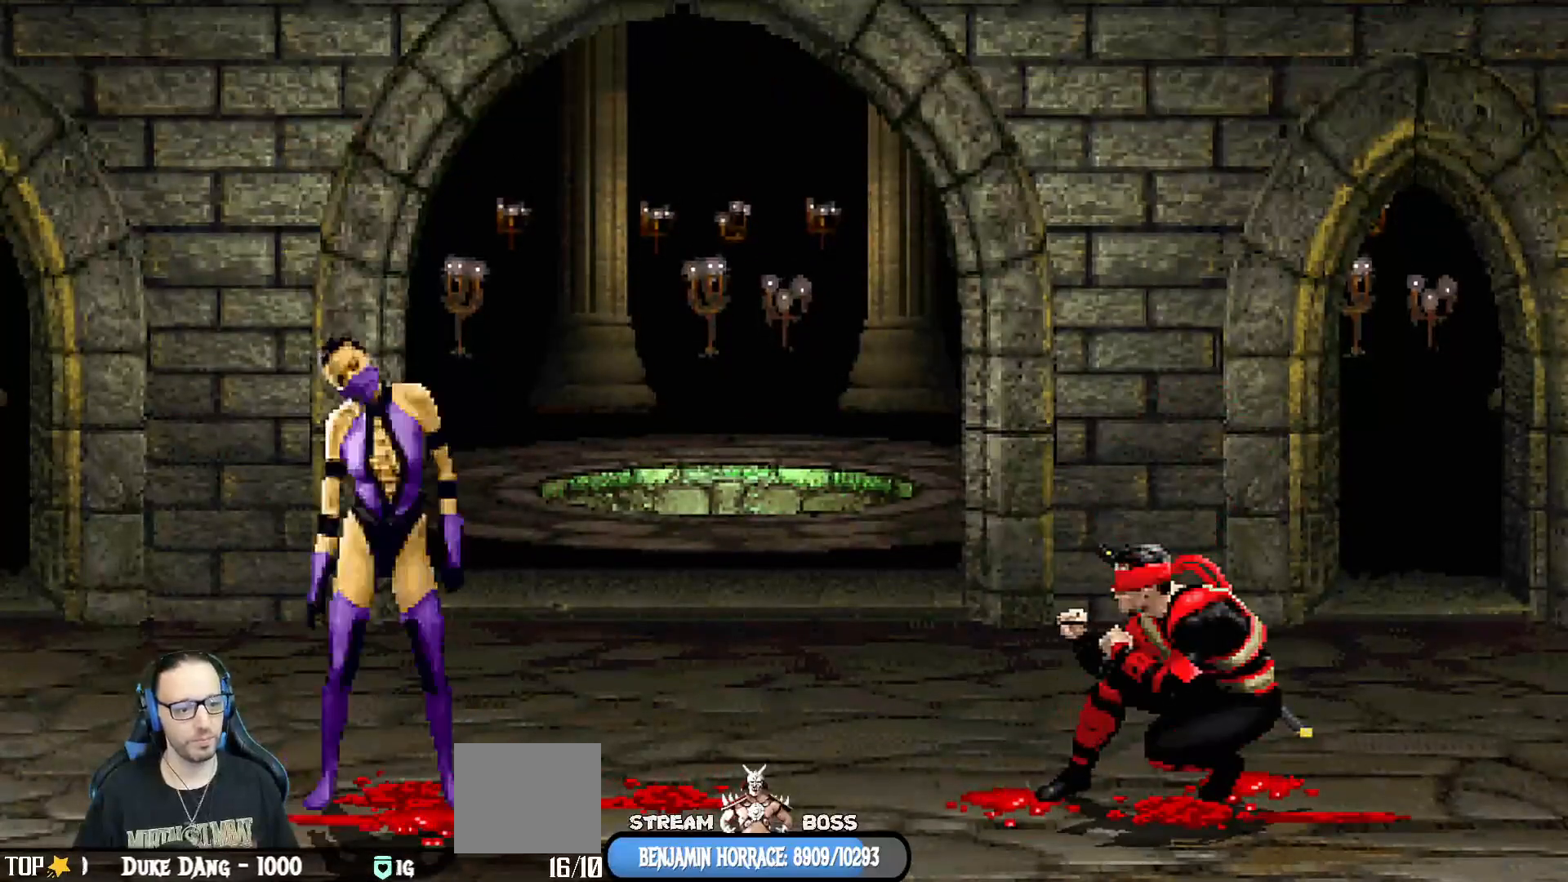
{"buttons": [], "left_stick": "center", "right_stick": "center", "events": [[17, "SQUARE", "up"]]}